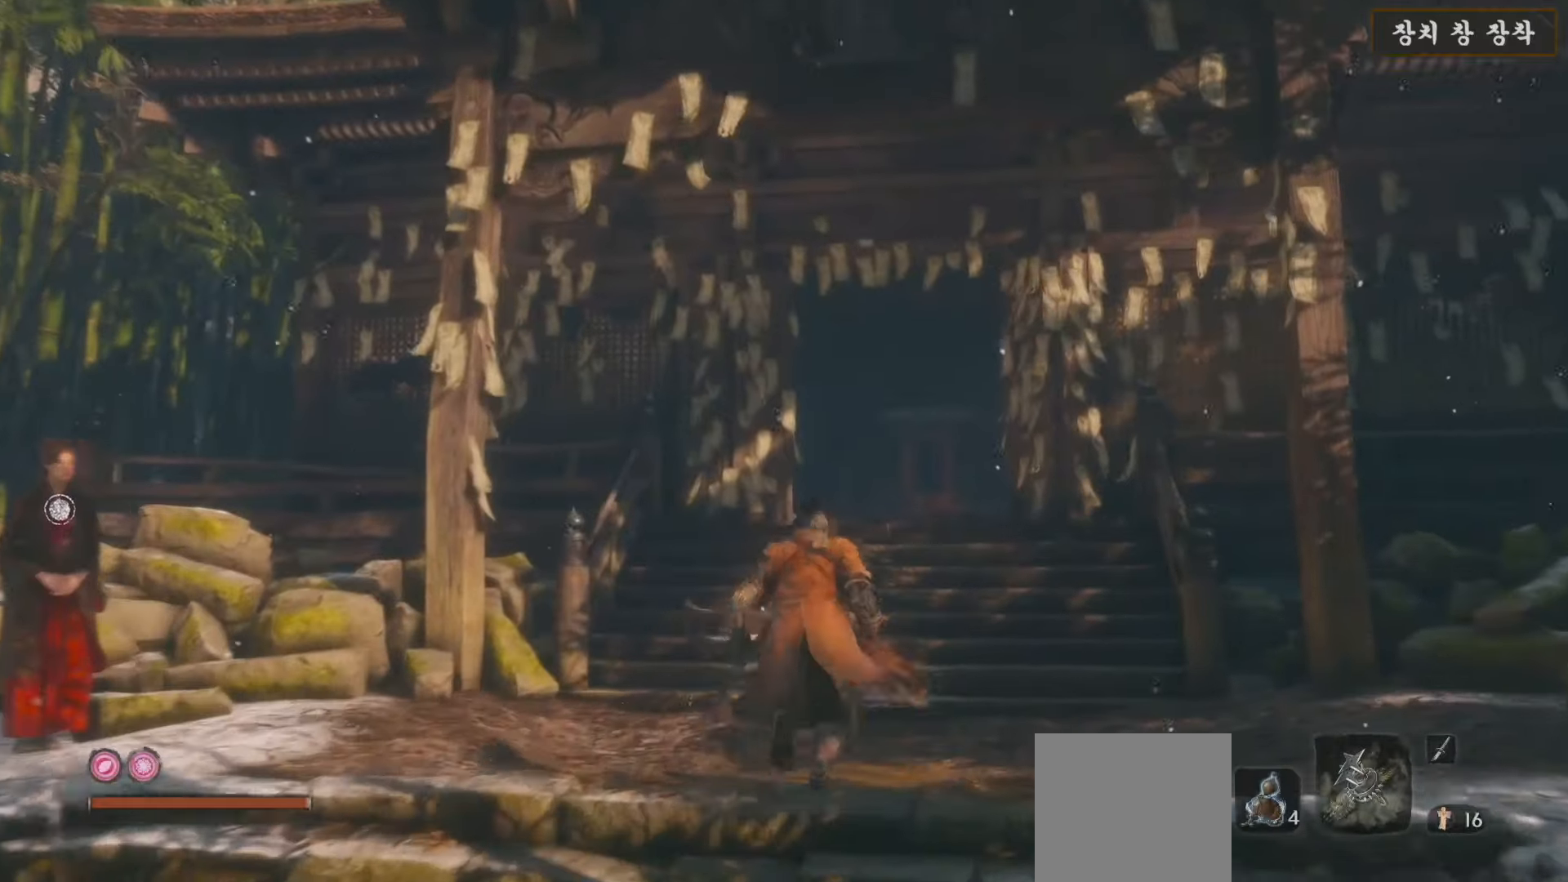
Gameplay with a controller (Xbox layout); each line is a JSON object with the inputs held at the frame after it. "events" lists button and stick changes between this image and that frame as [ms after this image, input, new state], when the widget could be followed in between.
{"buttons": ["B"], "left_stick": "up", "right_stick": "center", "events": []}
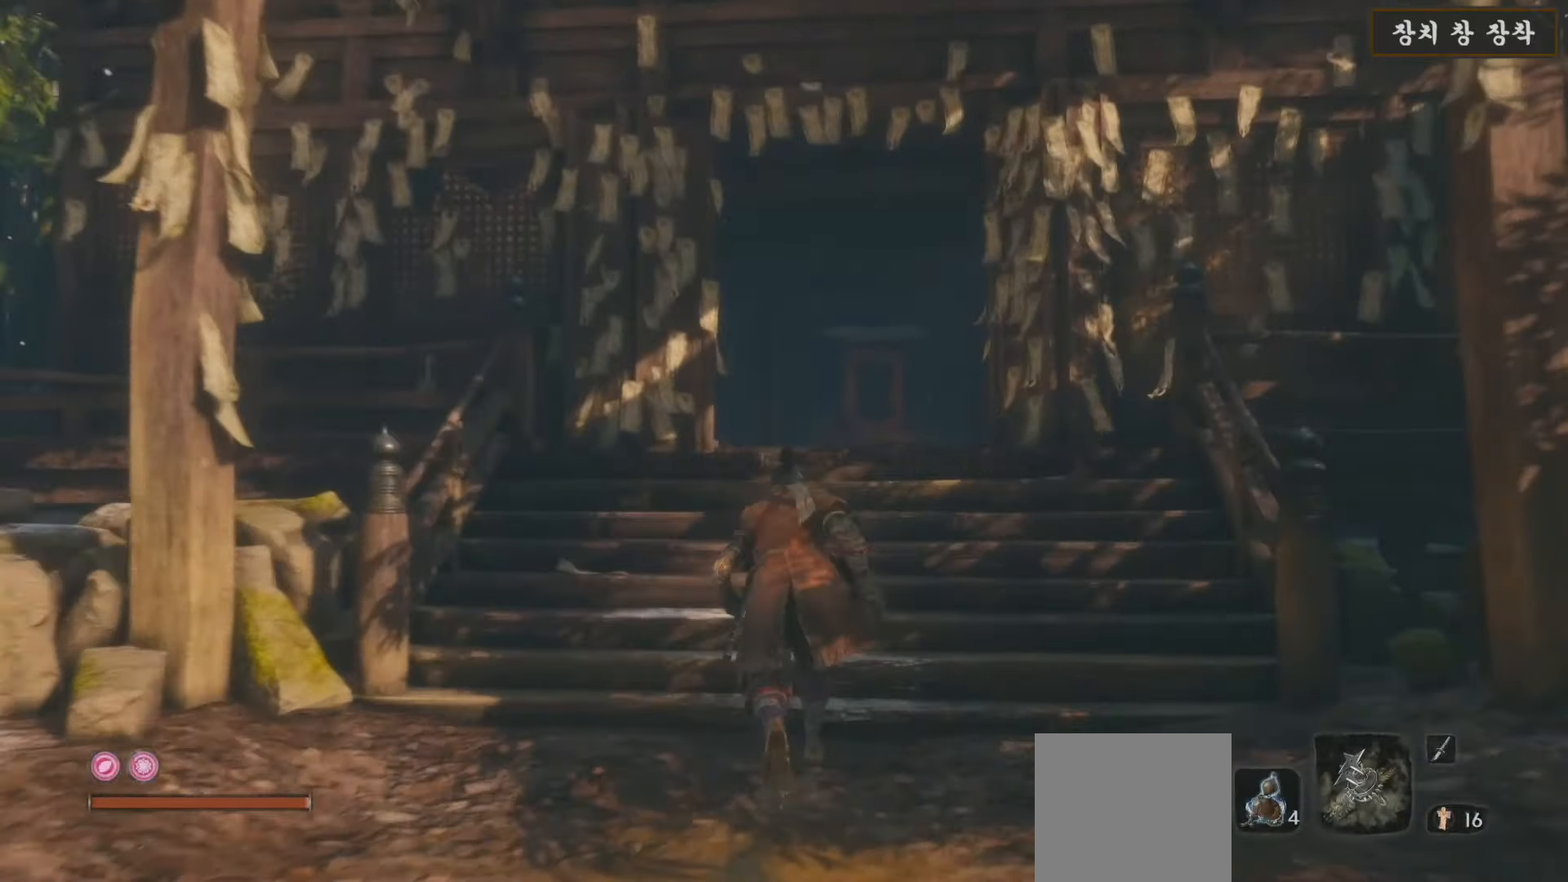
{"buttons": ["B"], "left_stick": "up", "right_stick": "center", "events": []}
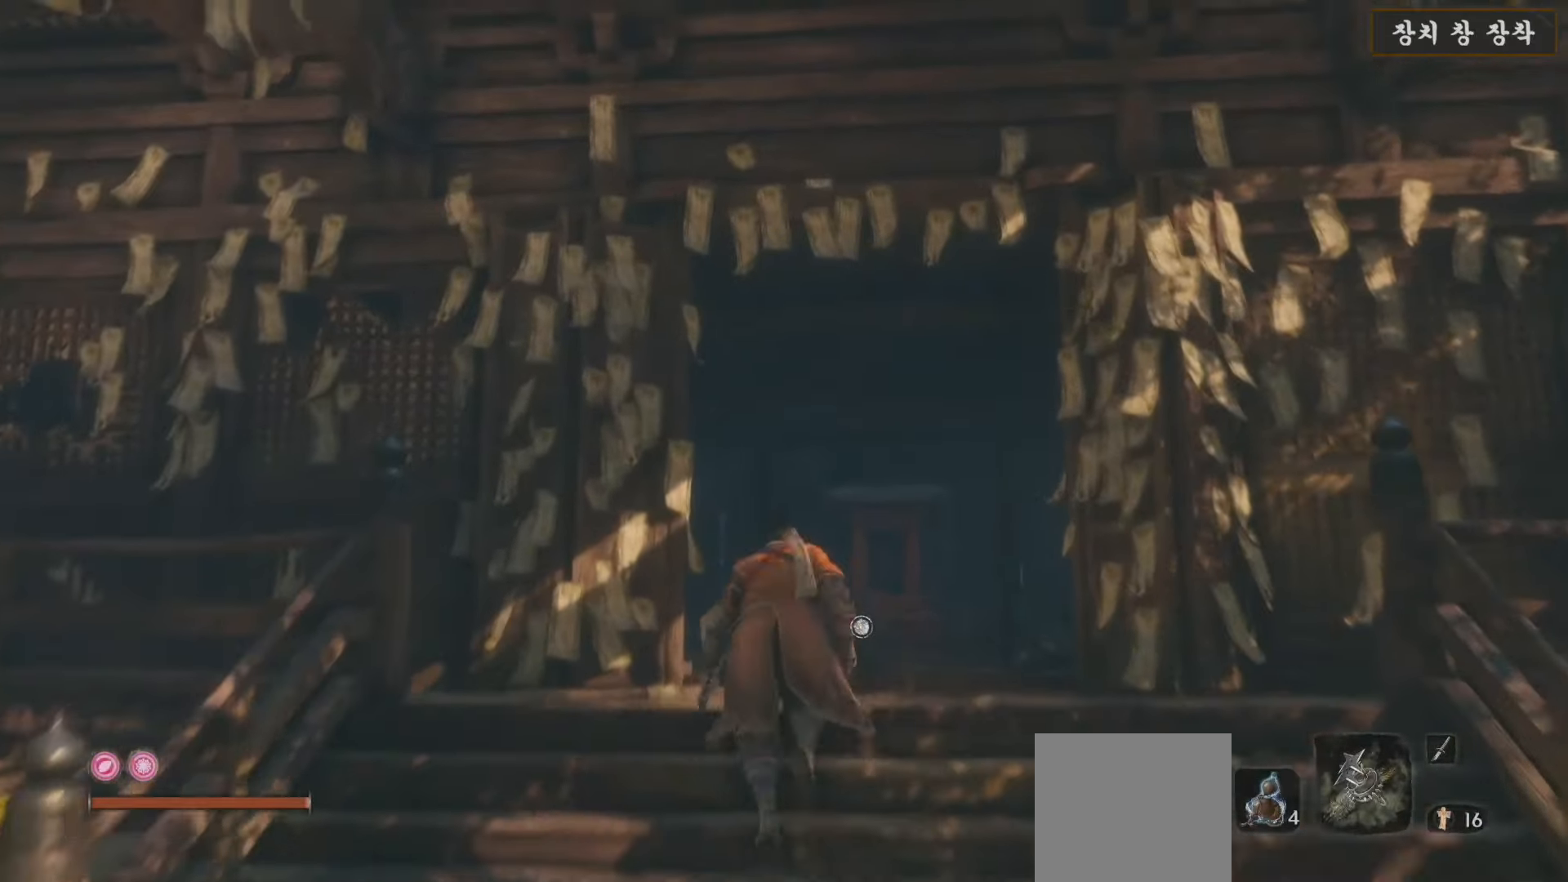
{"buttons": ["B"], "left_stick": "up", "right_stick": "center", "events": []}
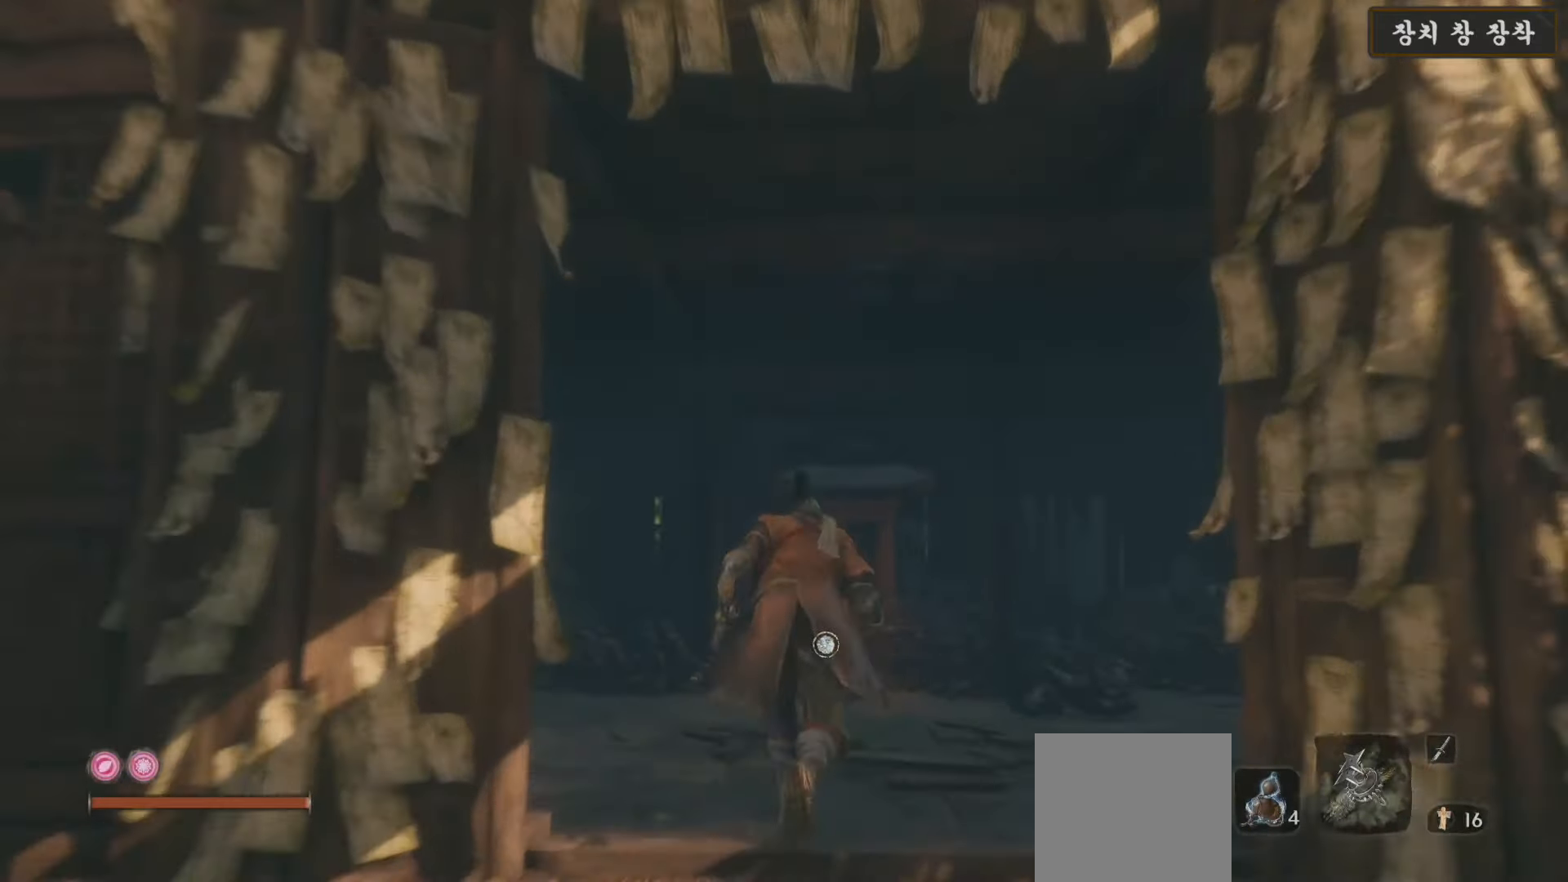
{"buttons": ["B"], "left_stick": "up", "right_stick": "center", "events": []}
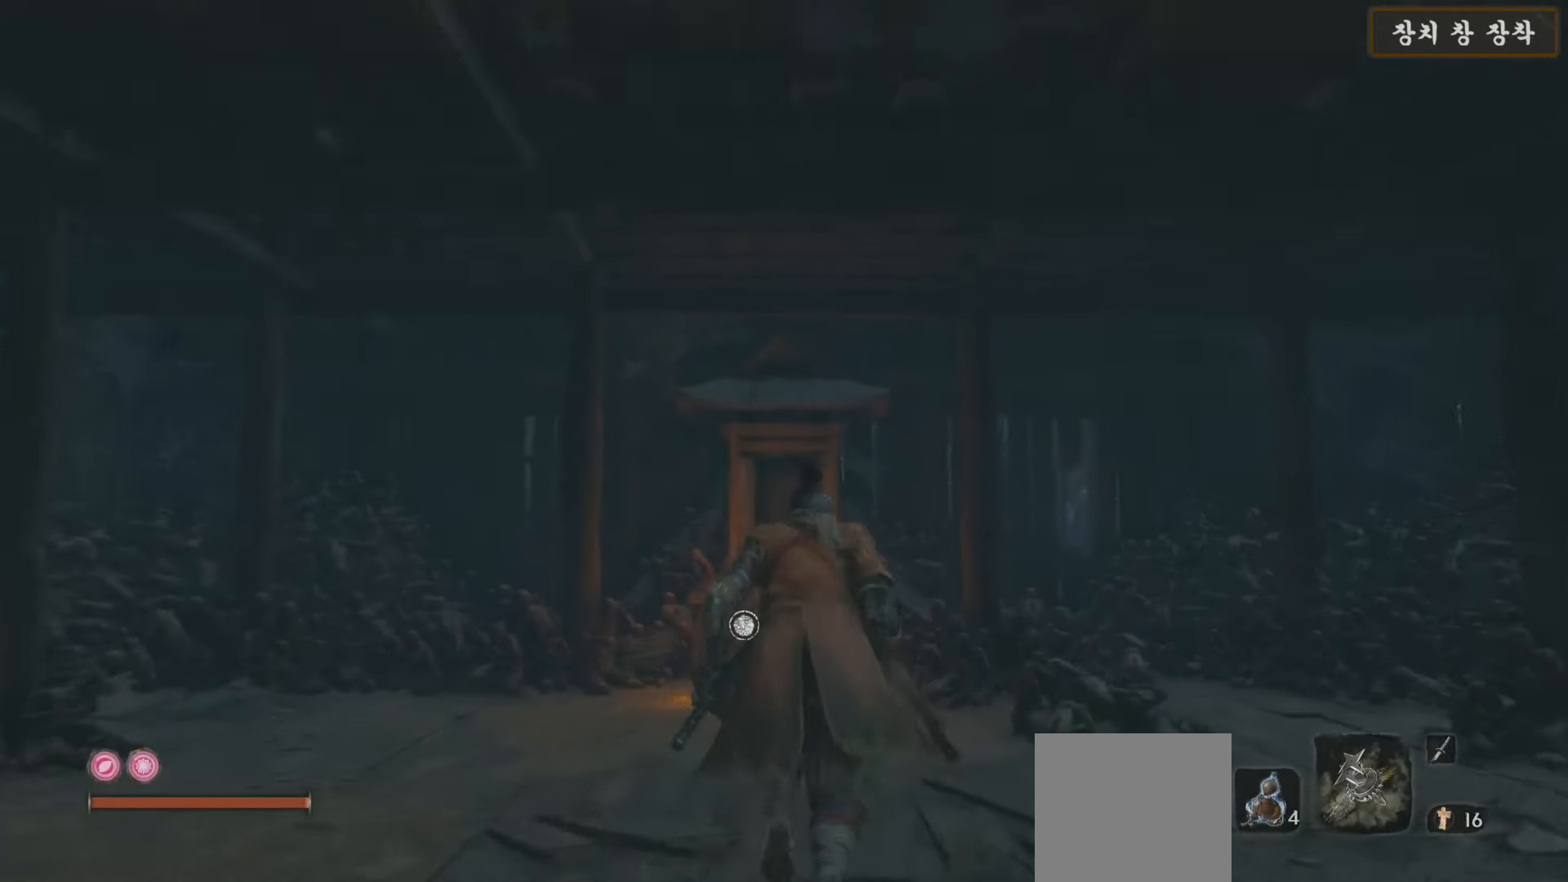
{"buttons": [], "left_stick": "up", "right_stick": "center", "events": [[233, "B", "up"], [400, "X", "down"], [500, "X", "up"]]}
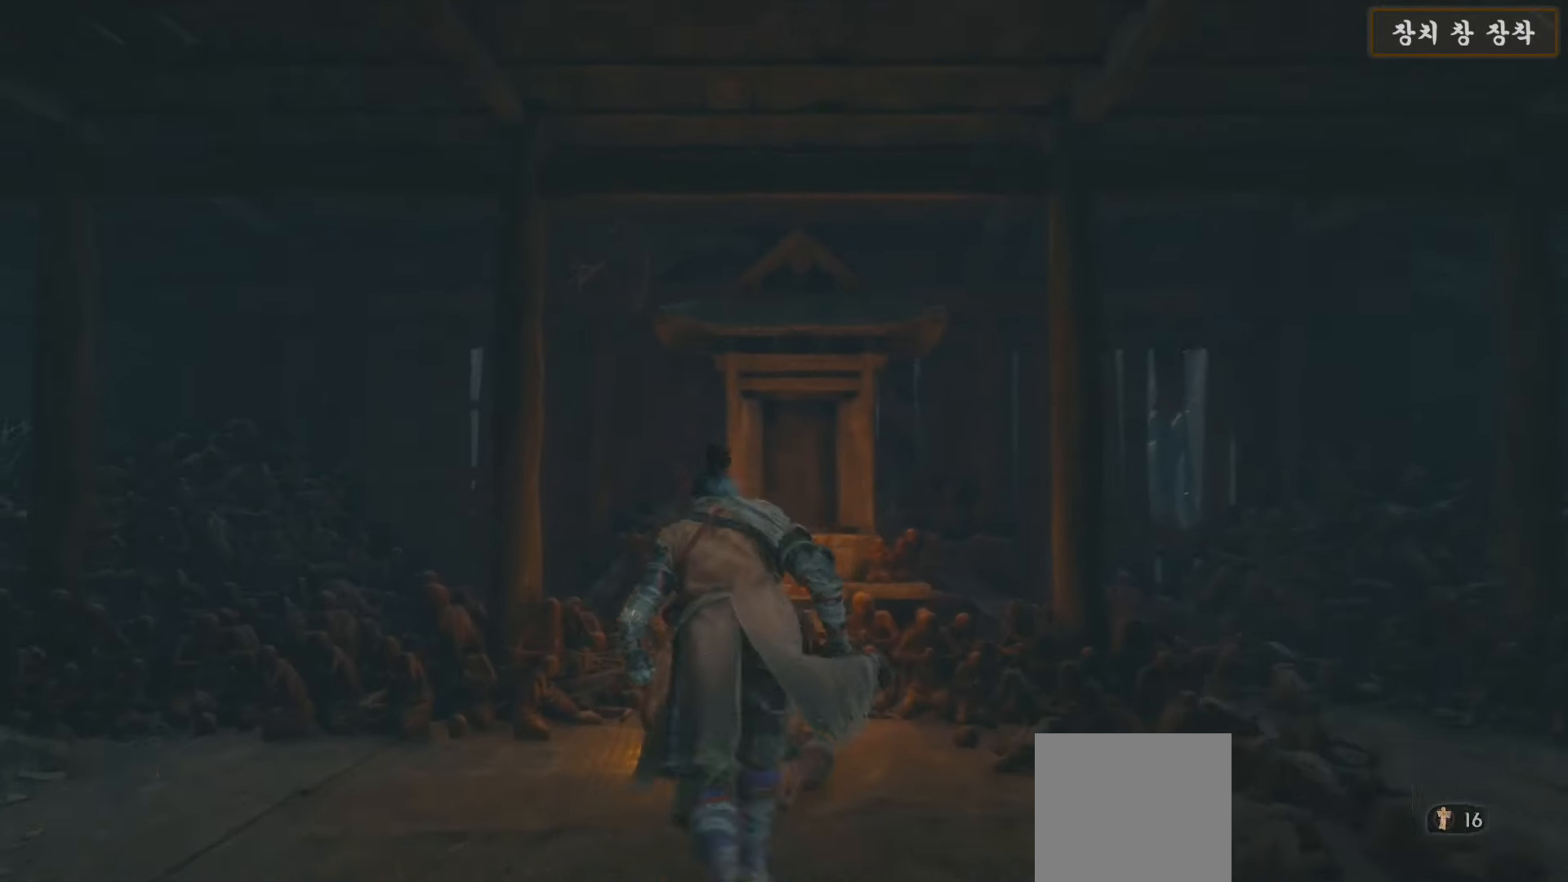
{"buttons": [], "left_stick": "center", "right_stick": "left", "events": [[100, "X", "down"], [167, "X", "up"], [267, "X", "down"], [317, "X", "up"], [317, "left_stick", "center"], [400, "right_stick", "left"]]}
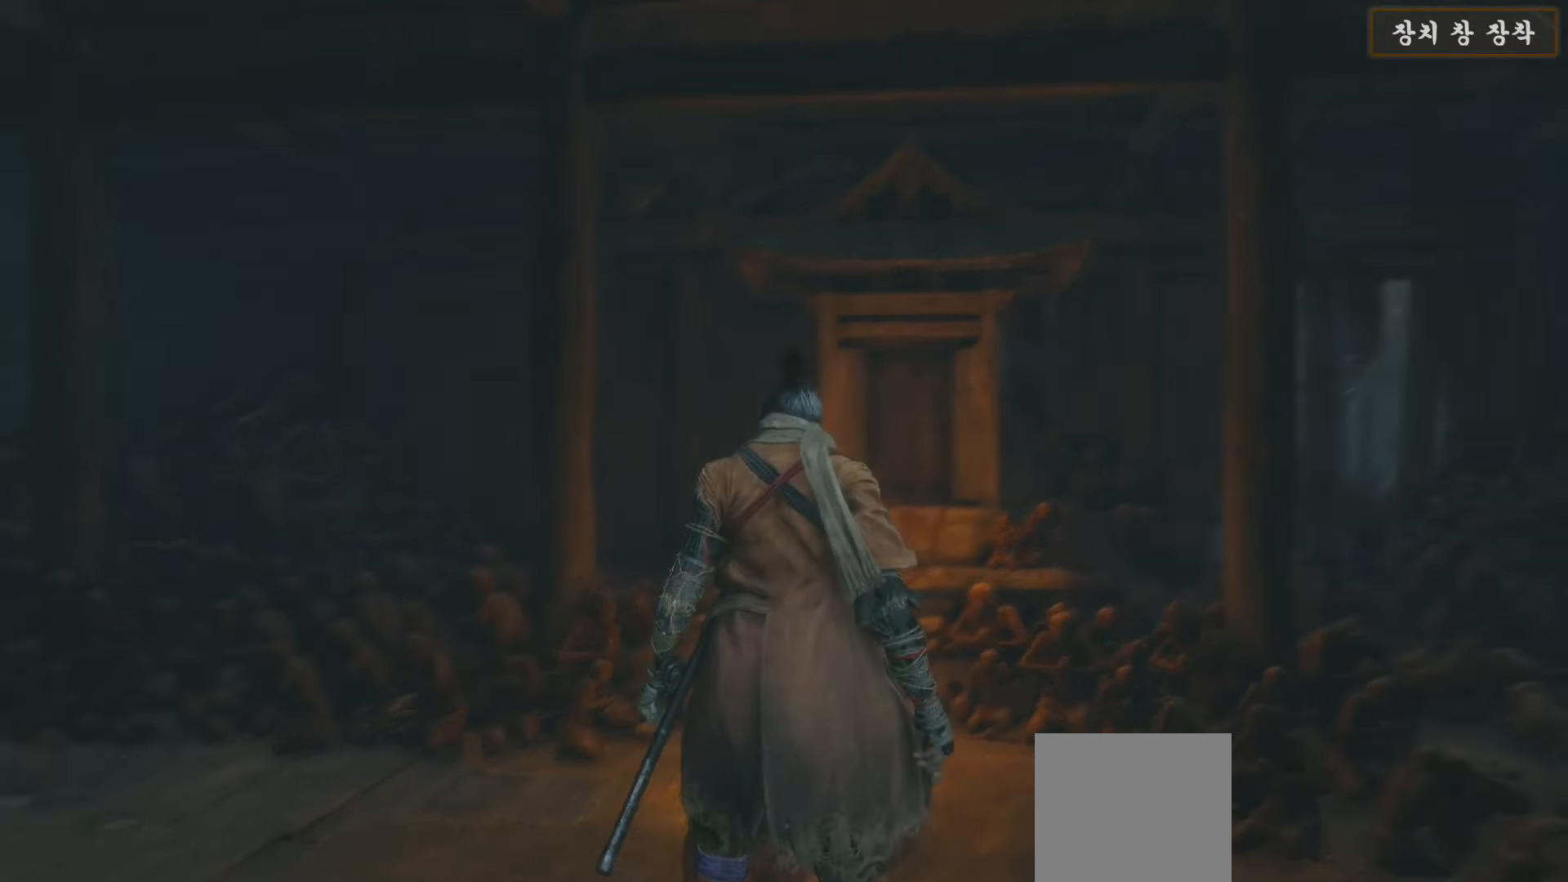
{"buttons": ["A"], "left_stick": "center", "right_stick": "center", "events": [[200, "right_stick", "center"], [283, "A", "down"], [367, "A", "up"], [450, "A", "down"]]}
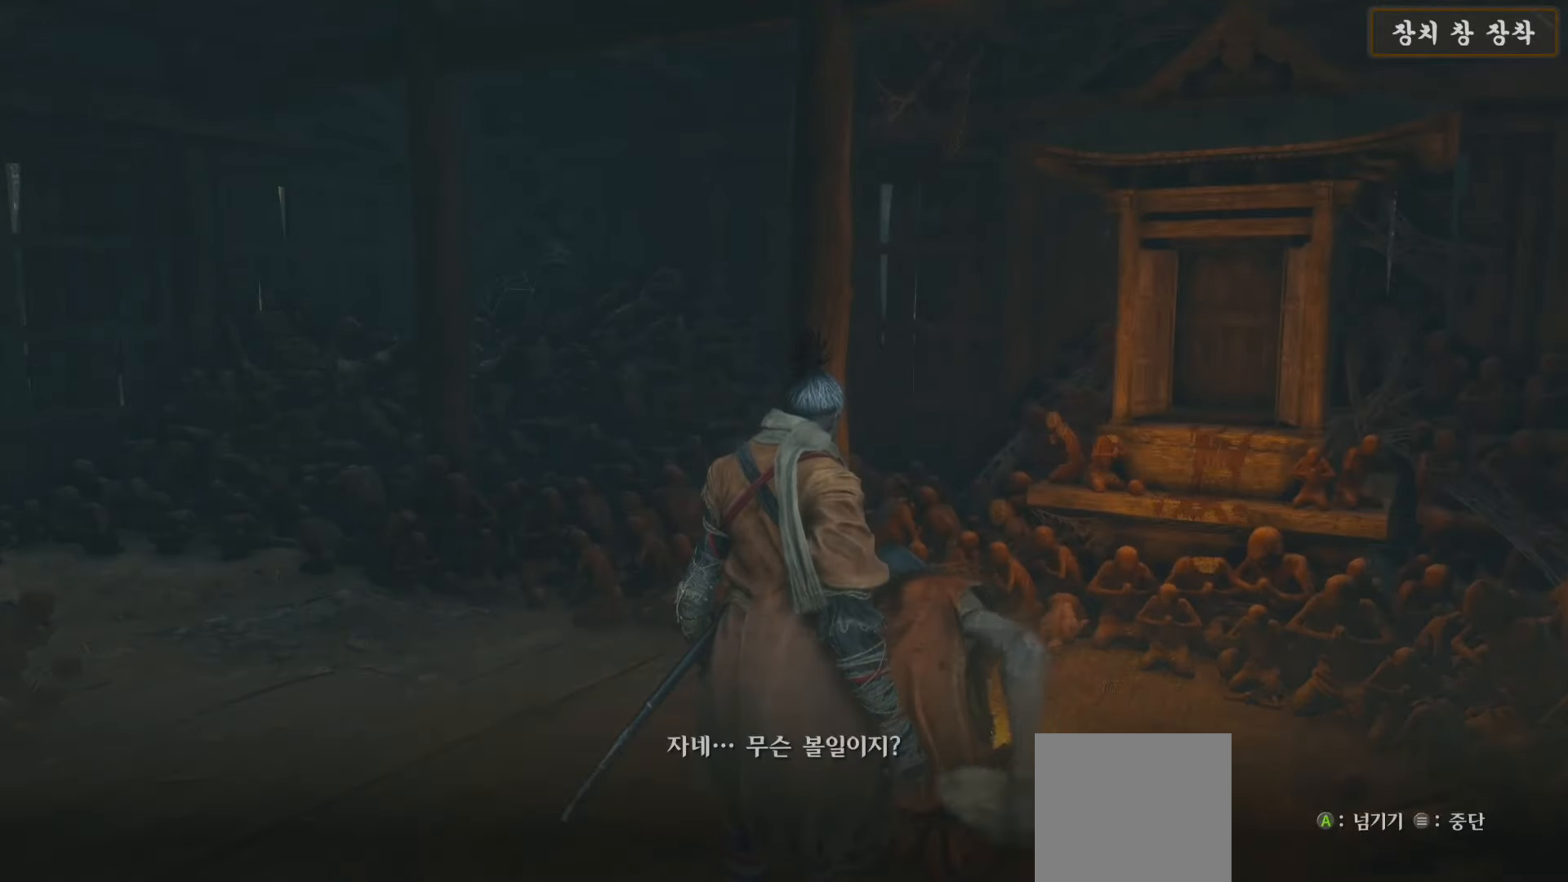
{"buttons": ["A"], "left_stick": "center", "right_stick": "center", "events": [[50, "A", "up"], [150, "A", "down"], [217, "A", "up"], [300, "A", "down"], [400, "A", "up"], [500, "A", "down"]]}
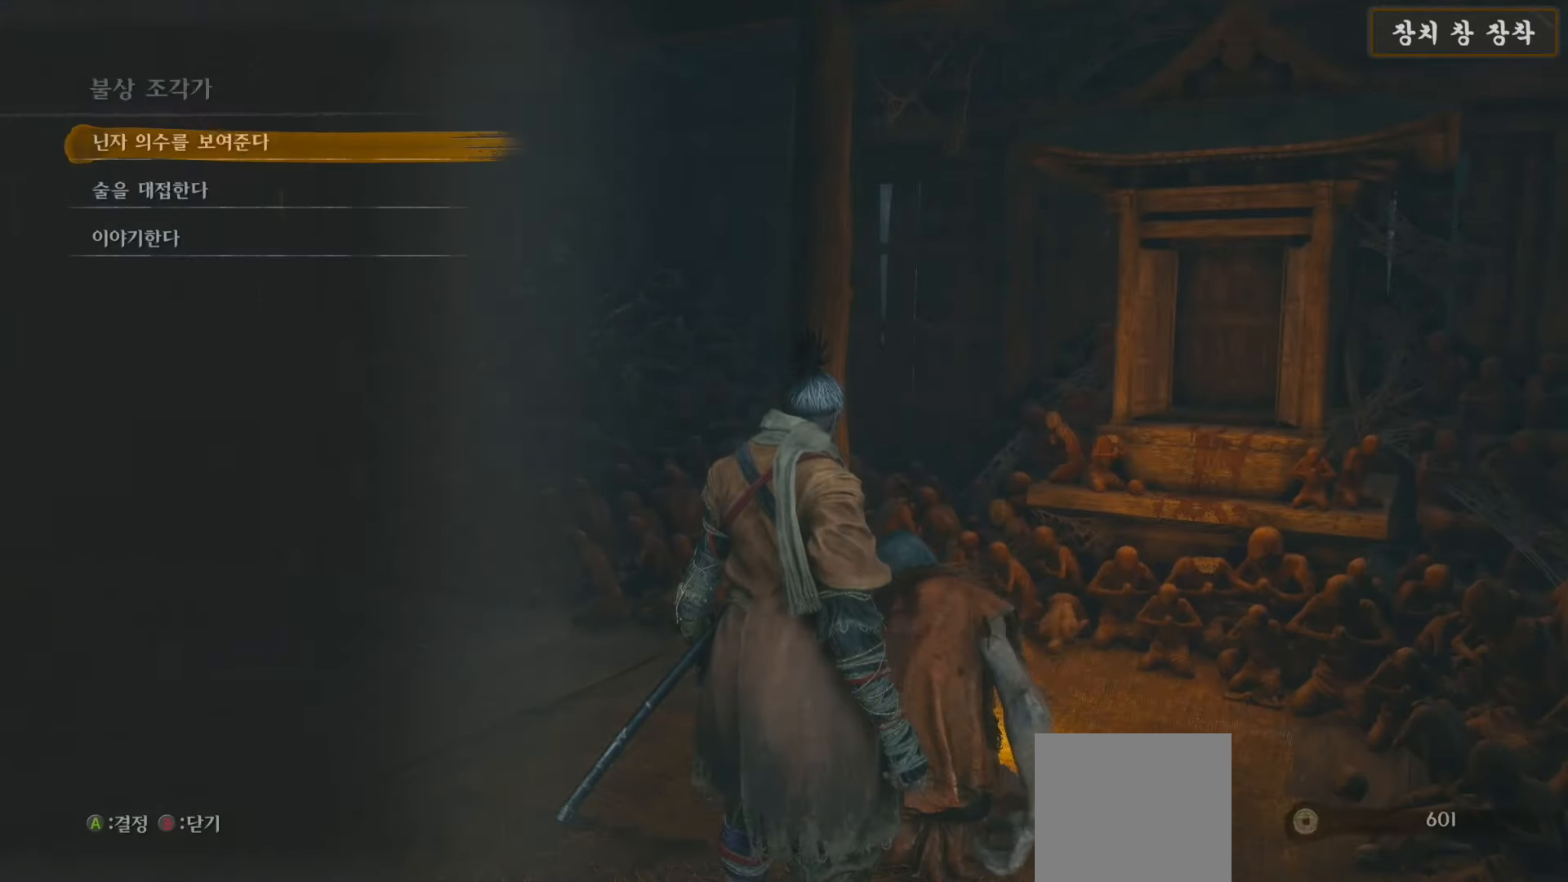
{"buttons": [], "left_stick": "center", "right_stick": "center", "events": [[100, "A", "up"]]}
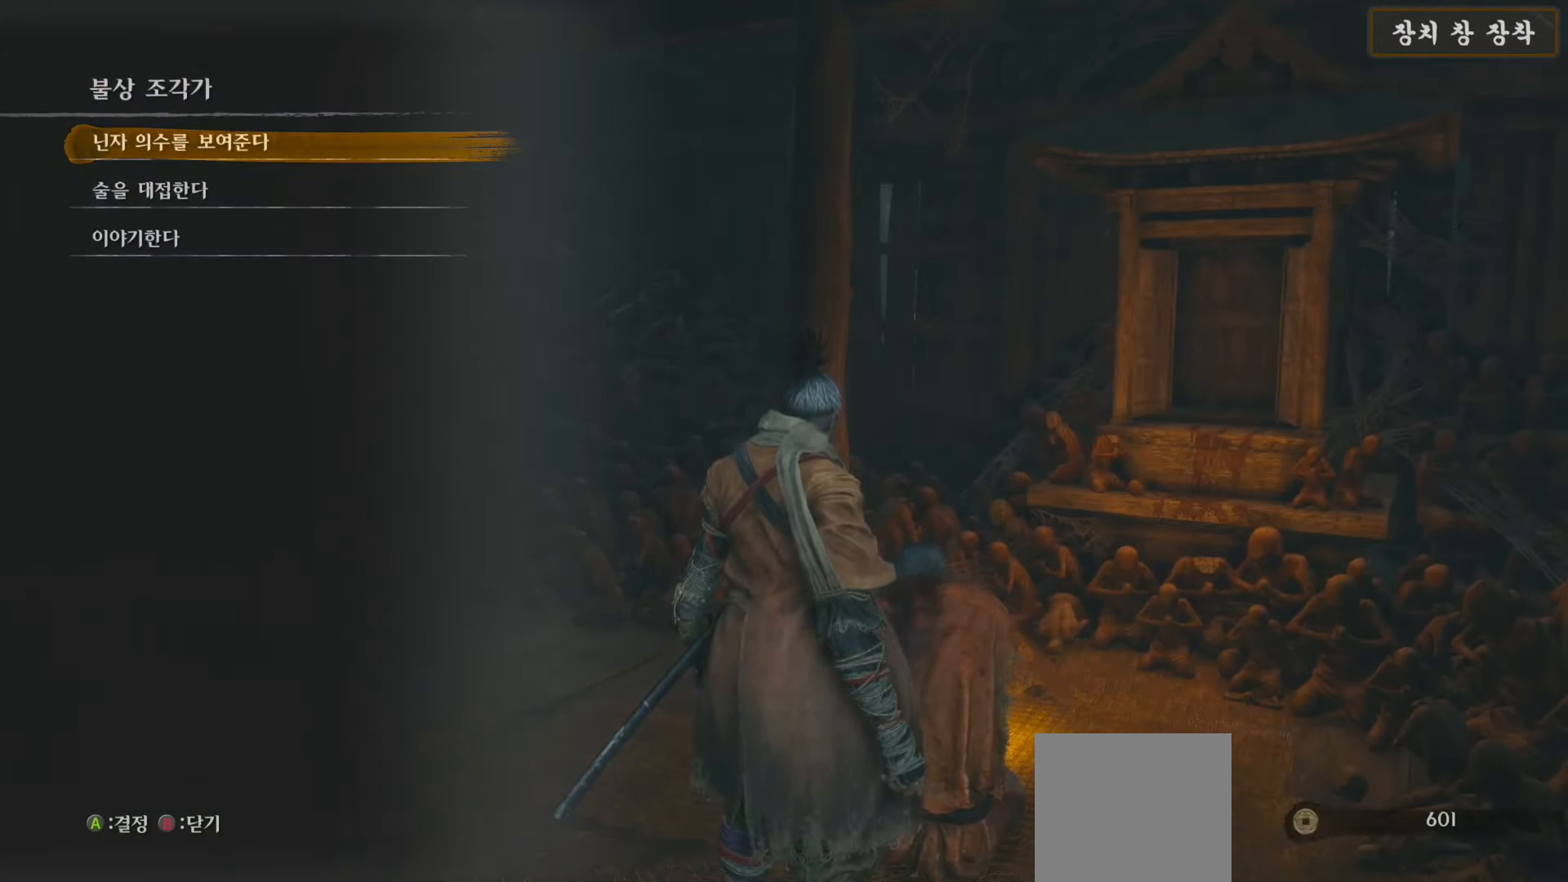
{"buttons": [], "left_stick": "center", "right_stick": "center", "events": [[350, "A", "down"], [483, "A", "up"]]}
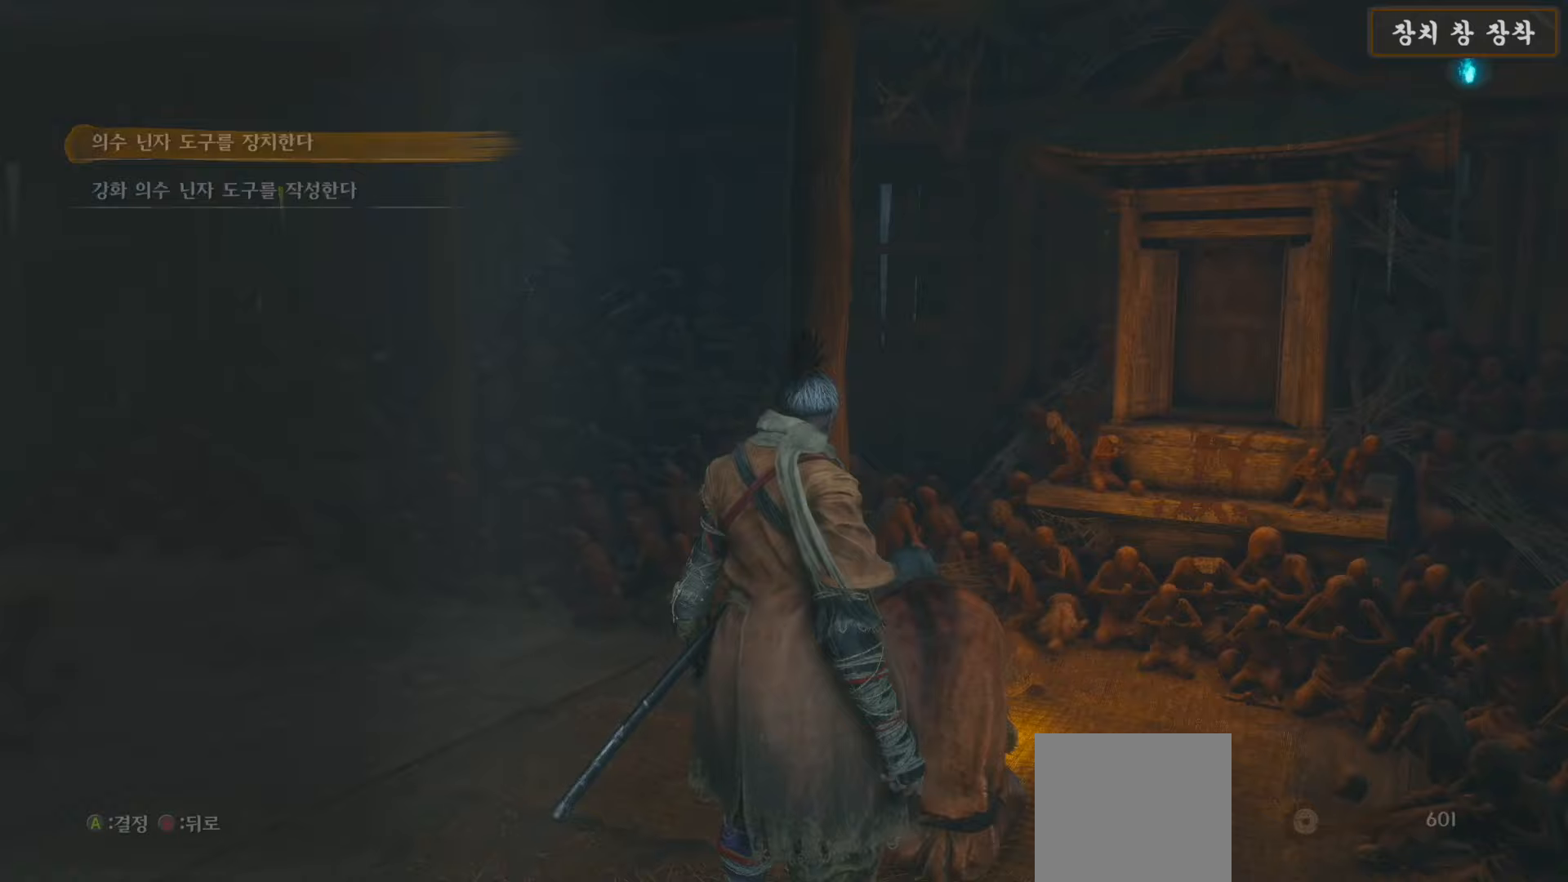
{"buttons": [], "left_stick": "center", "right_stick": "center", "events": []}
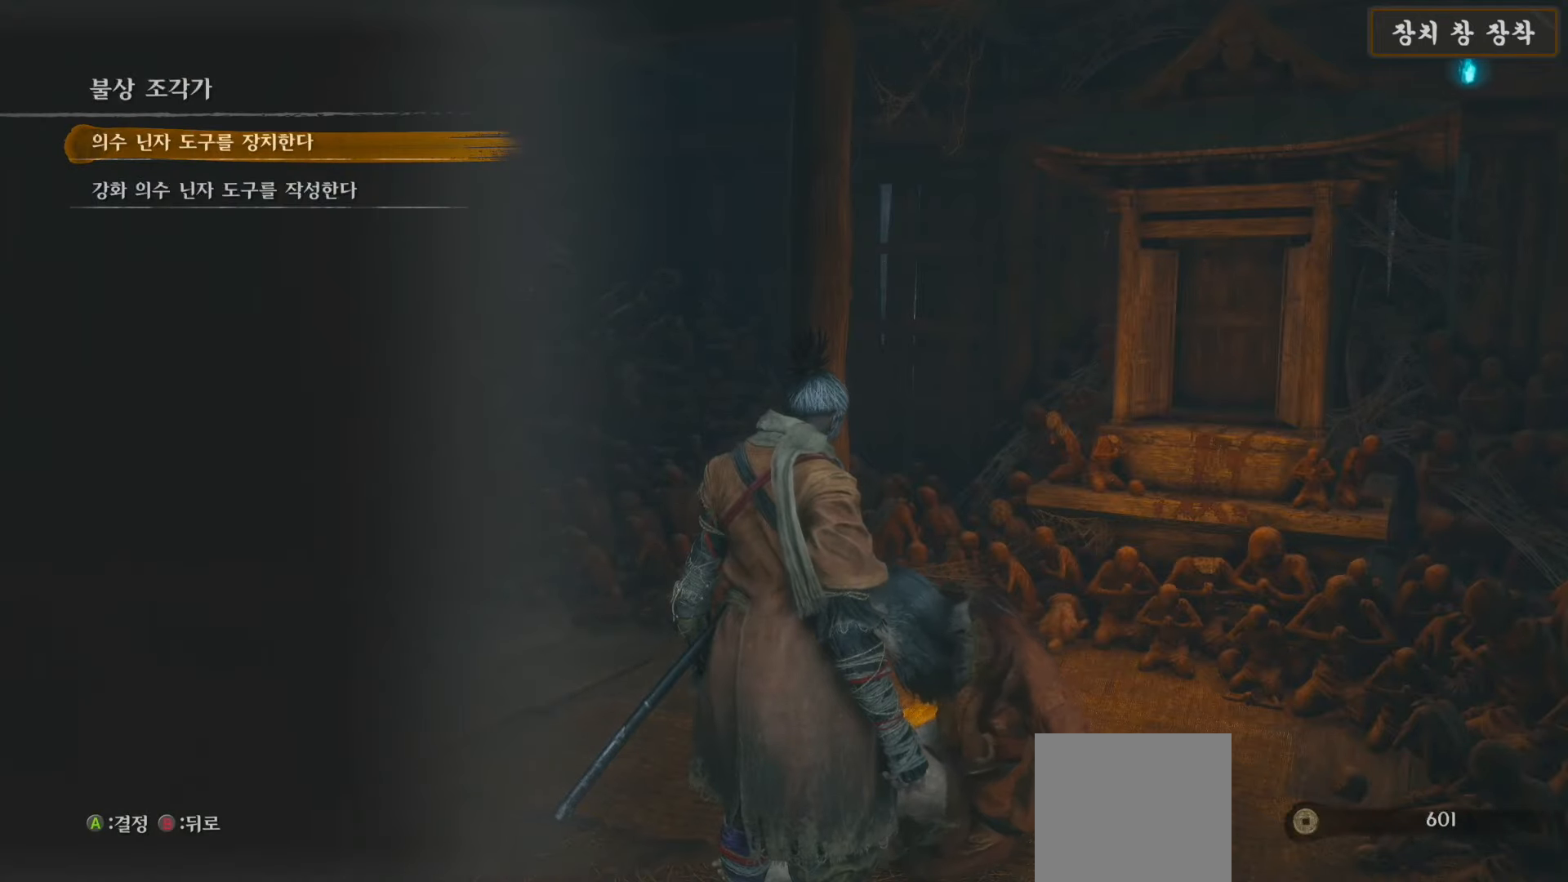
{"buttons": [], "left_stick": "center", "right_stick": "center", "events": [[100, "right_stick", "down-right"], [400, "right_stick", "center"]]}
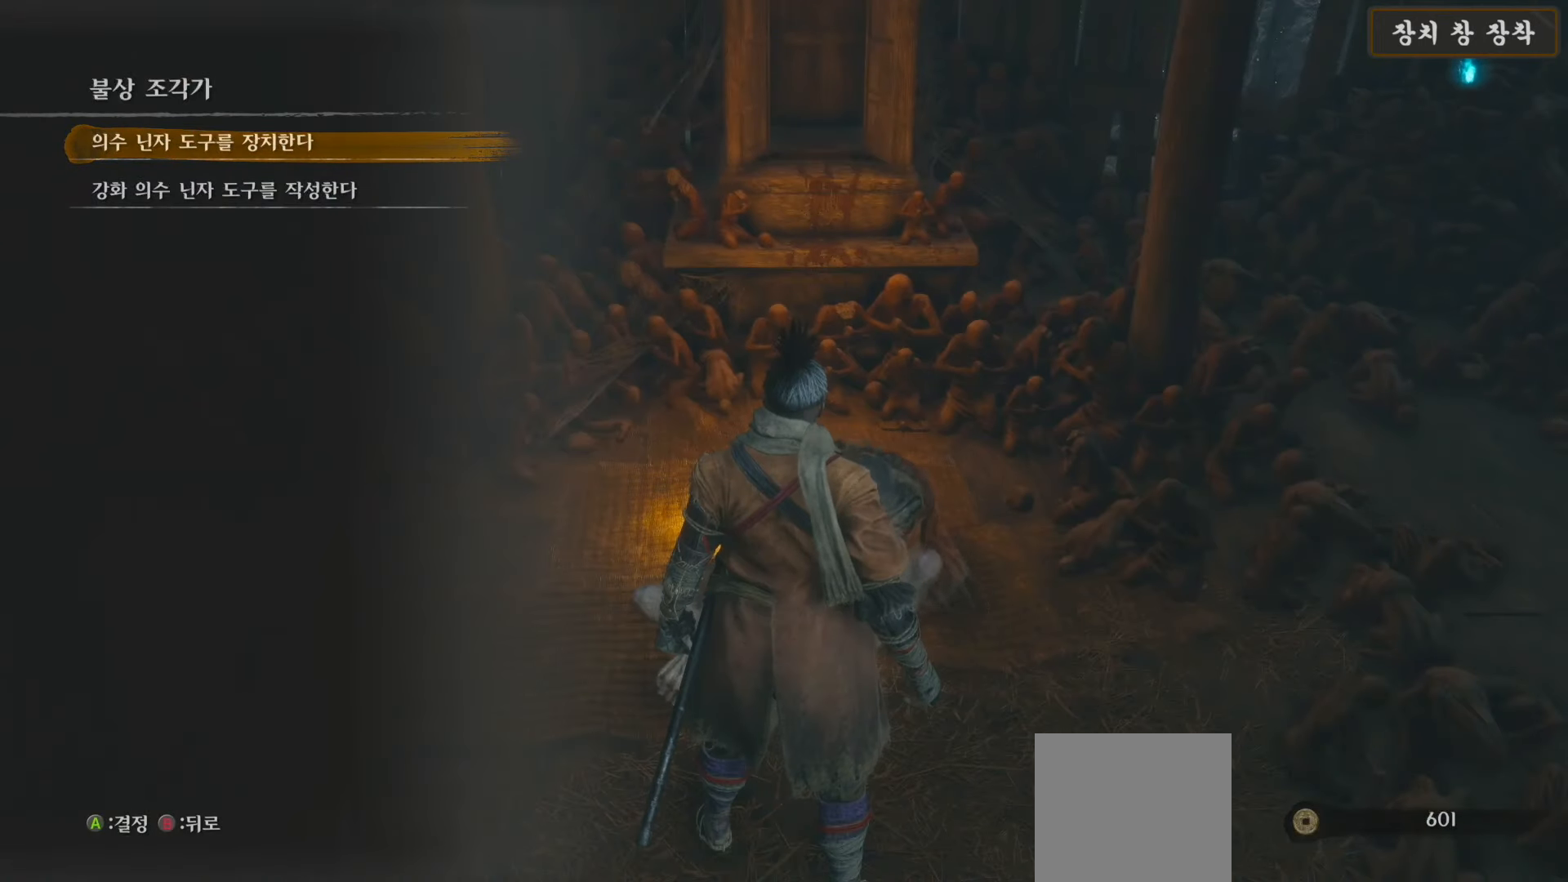
{"buttons": [], "left_stick": "center", "right_stick": "center", "events": [[333, "A", "down"], [467, "A", "up"]]}
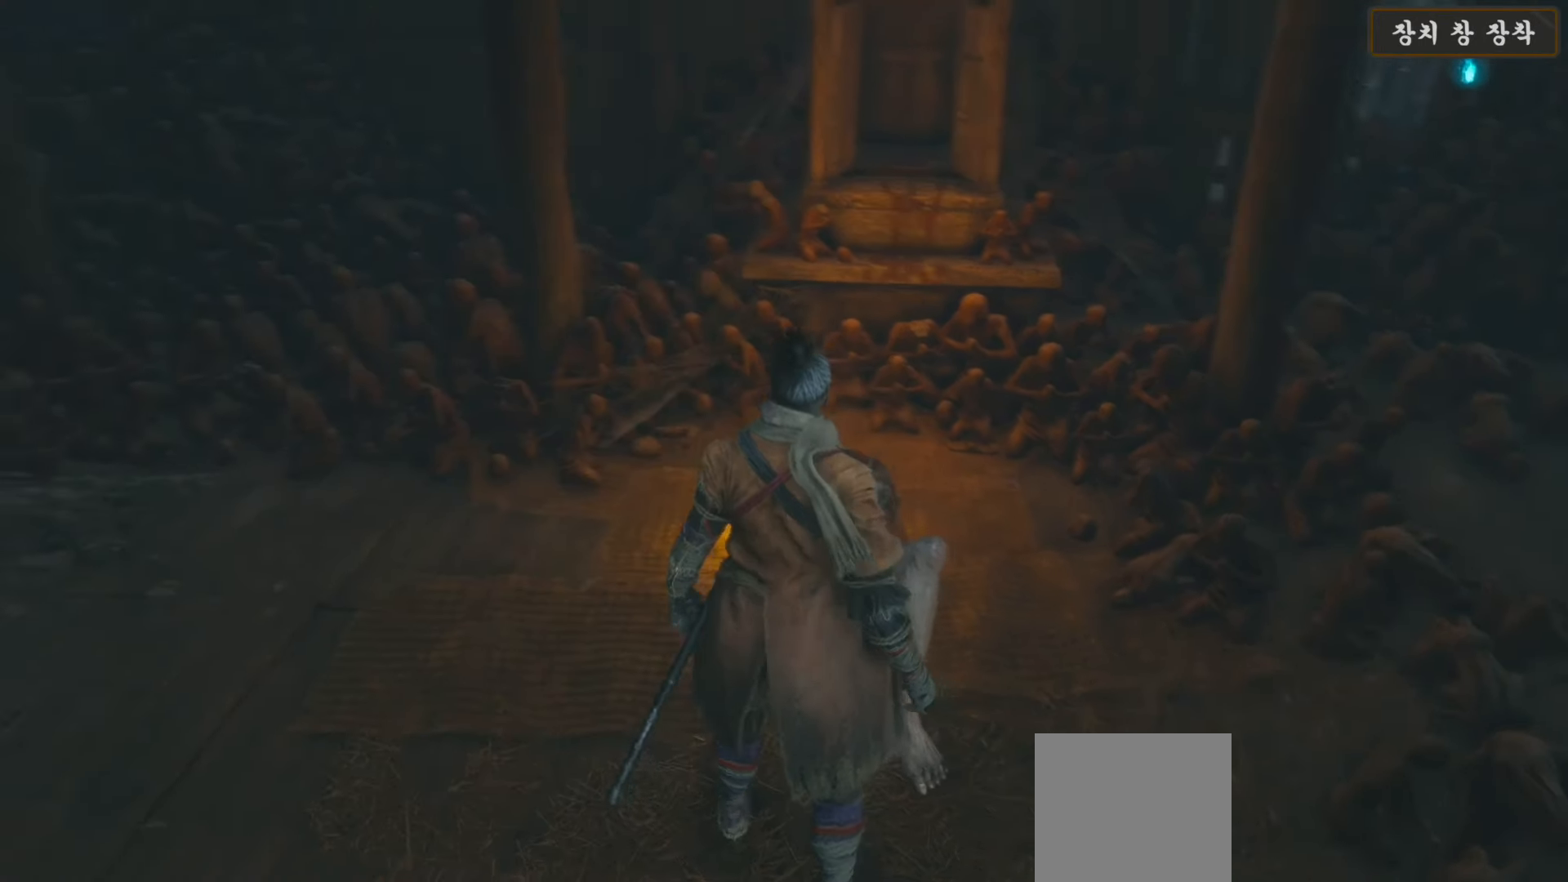
{"buttons": [], "left_stick": "center", "right_stick": "center", "events": []}
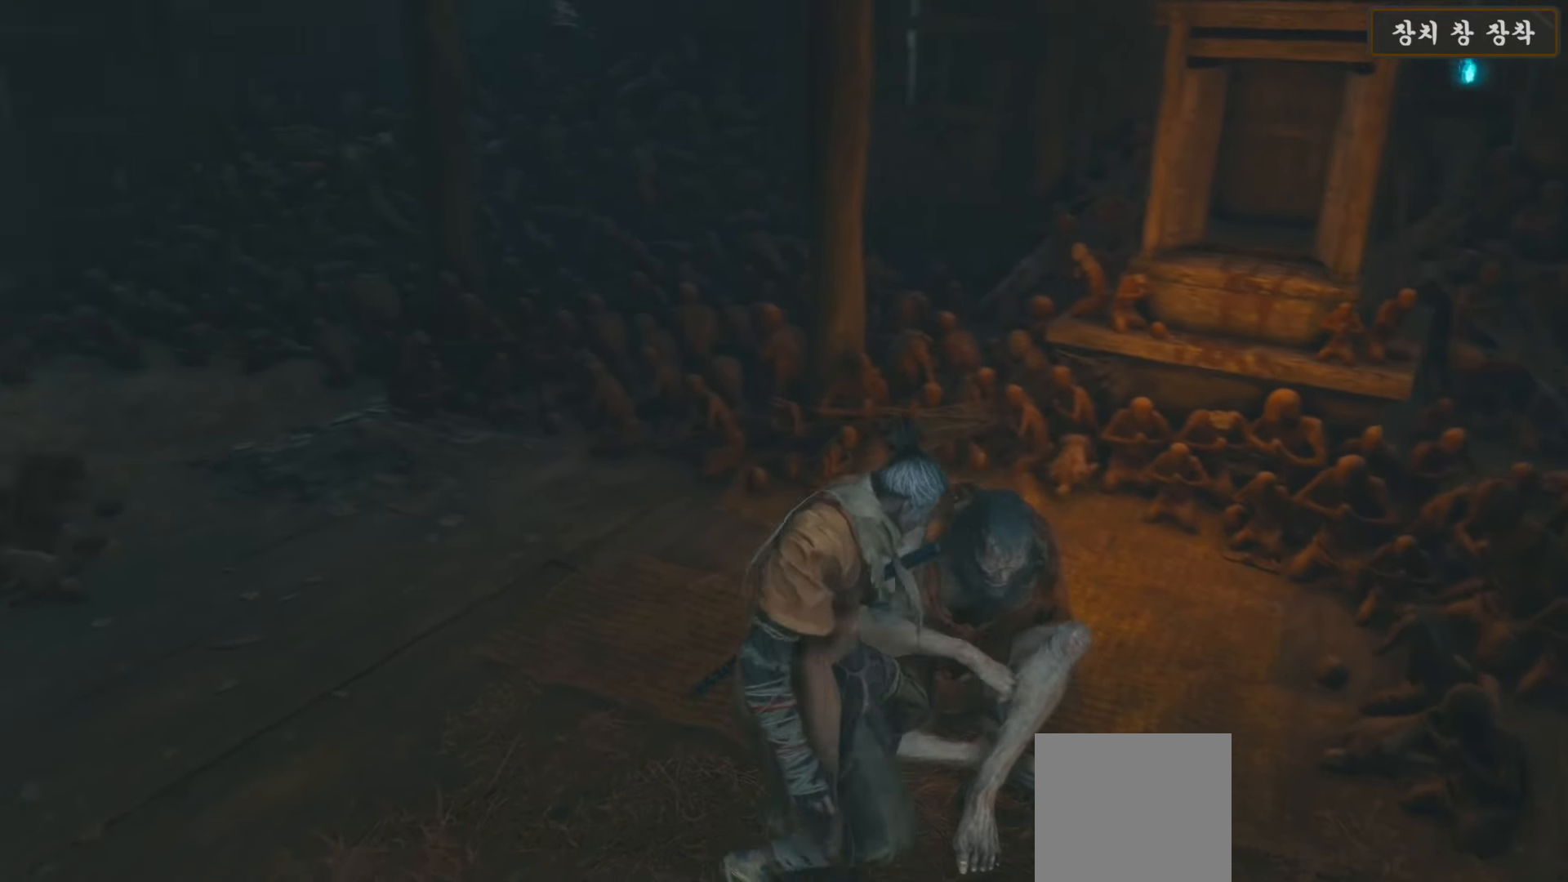
{"buttons": [], "left_stick": "center", "right_stick": "center", "events": []}
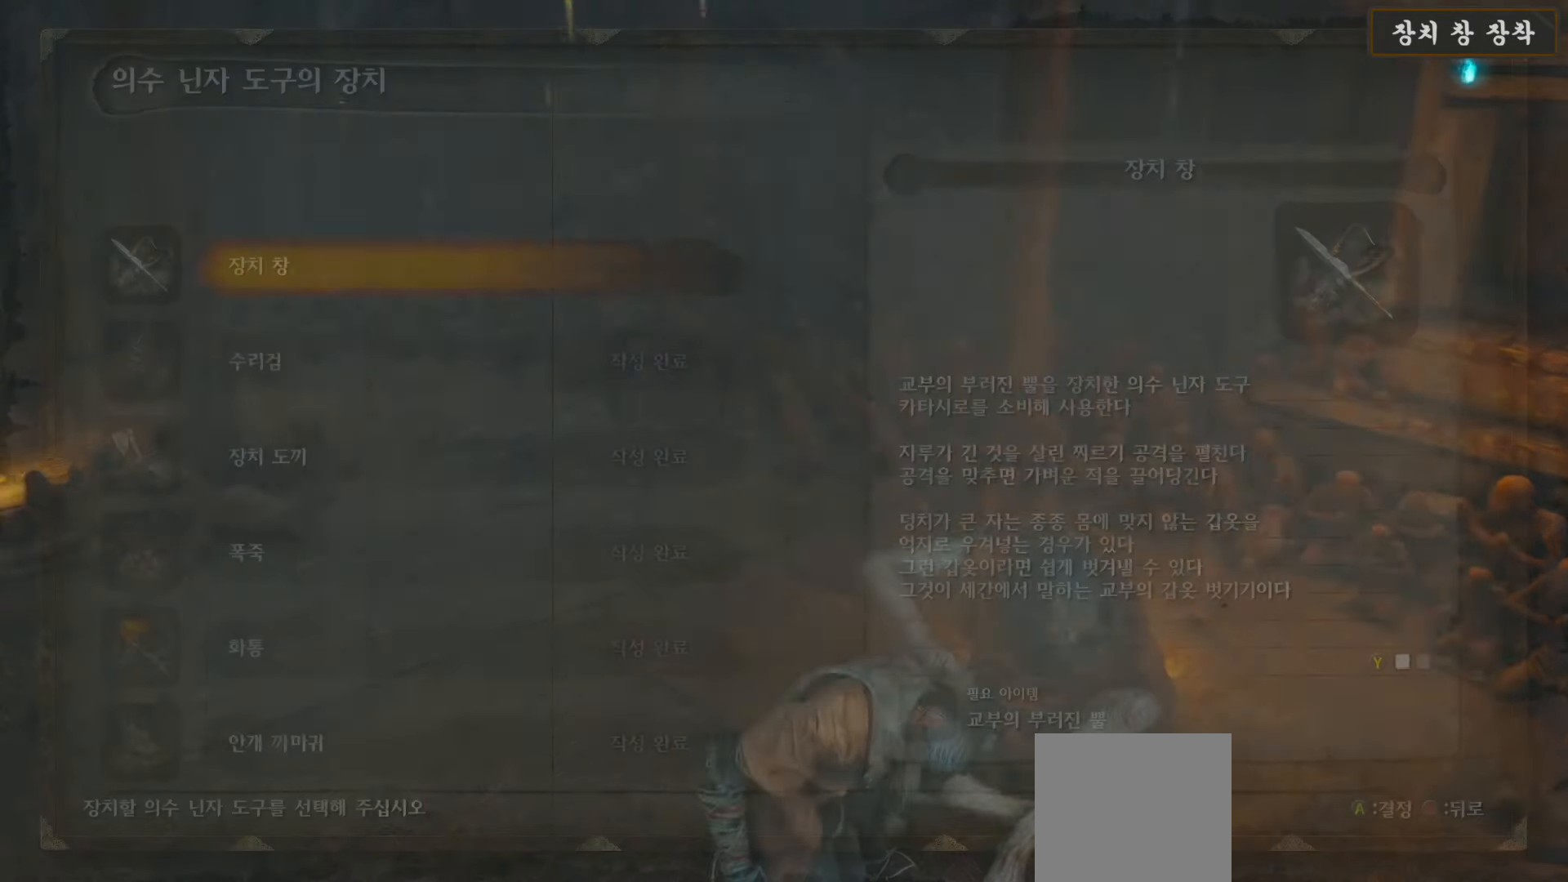
{"buttons": [], "left_stick": "center", "right_stick": "center", "events": []}
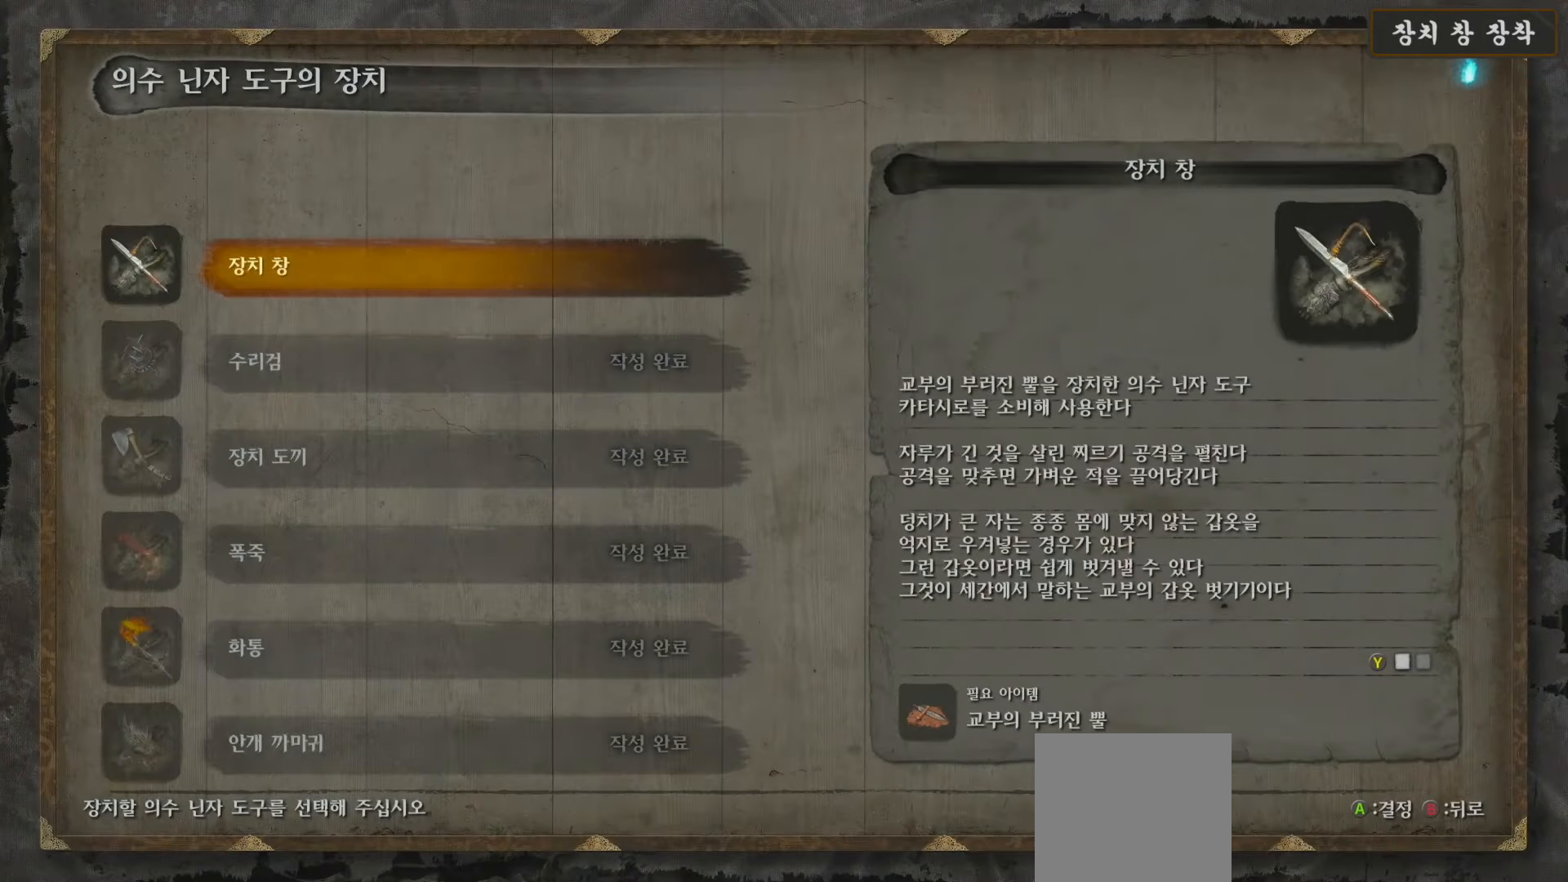
{"buttons": [], "left_stick": "center", "right_stick": "center", "events": [[100, "A", "down"], [267, "A", "up"]]}
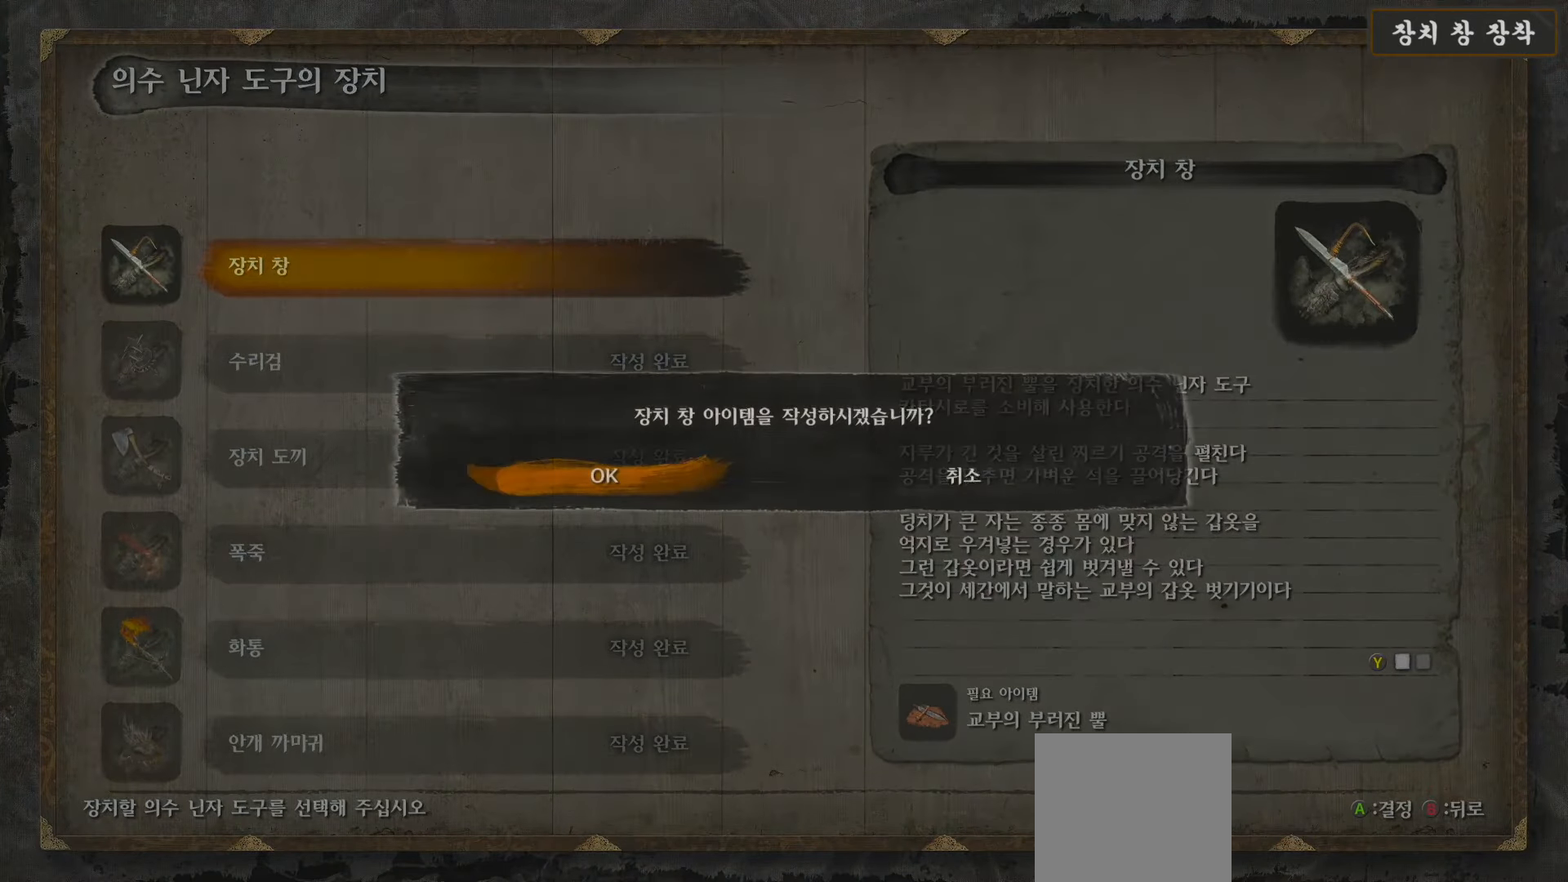
{"buttons": [], "left_stick": "center", "right_stick": "center", "events": [[83, "A", "down"], [250, "A", "up"]]}
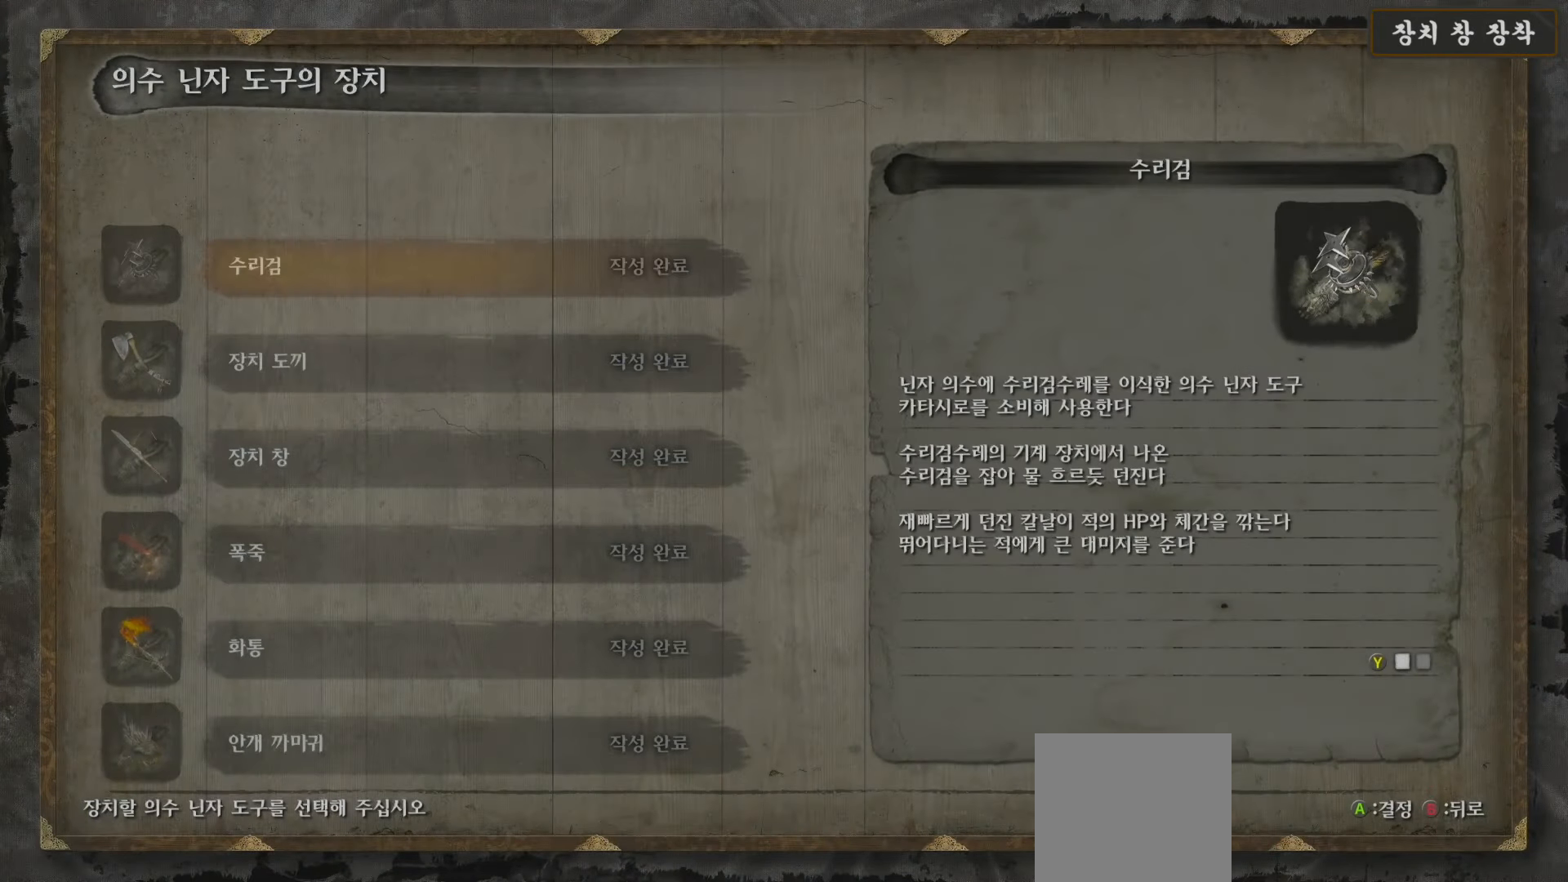
{"buttons": [], "left_stick": "center", "right_stick": "center", "events": [[317, "B", "down"], [450, "B", "up"]]}
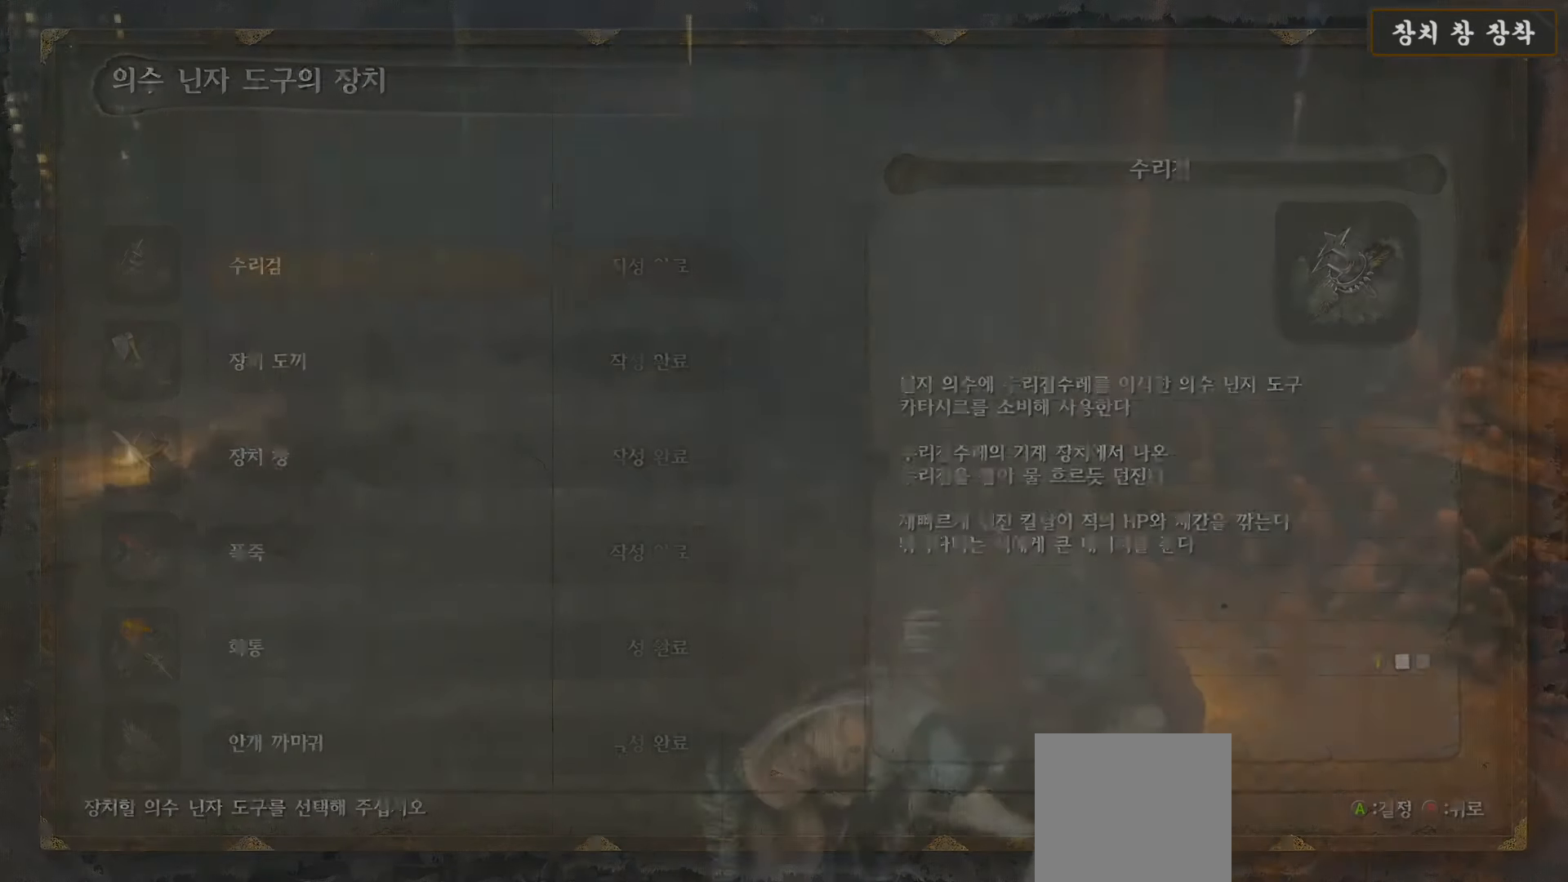
{"buttons": ["B"], "left_stick": "center", "right_stick": "center", "events": [[450, "B", "down"]]}
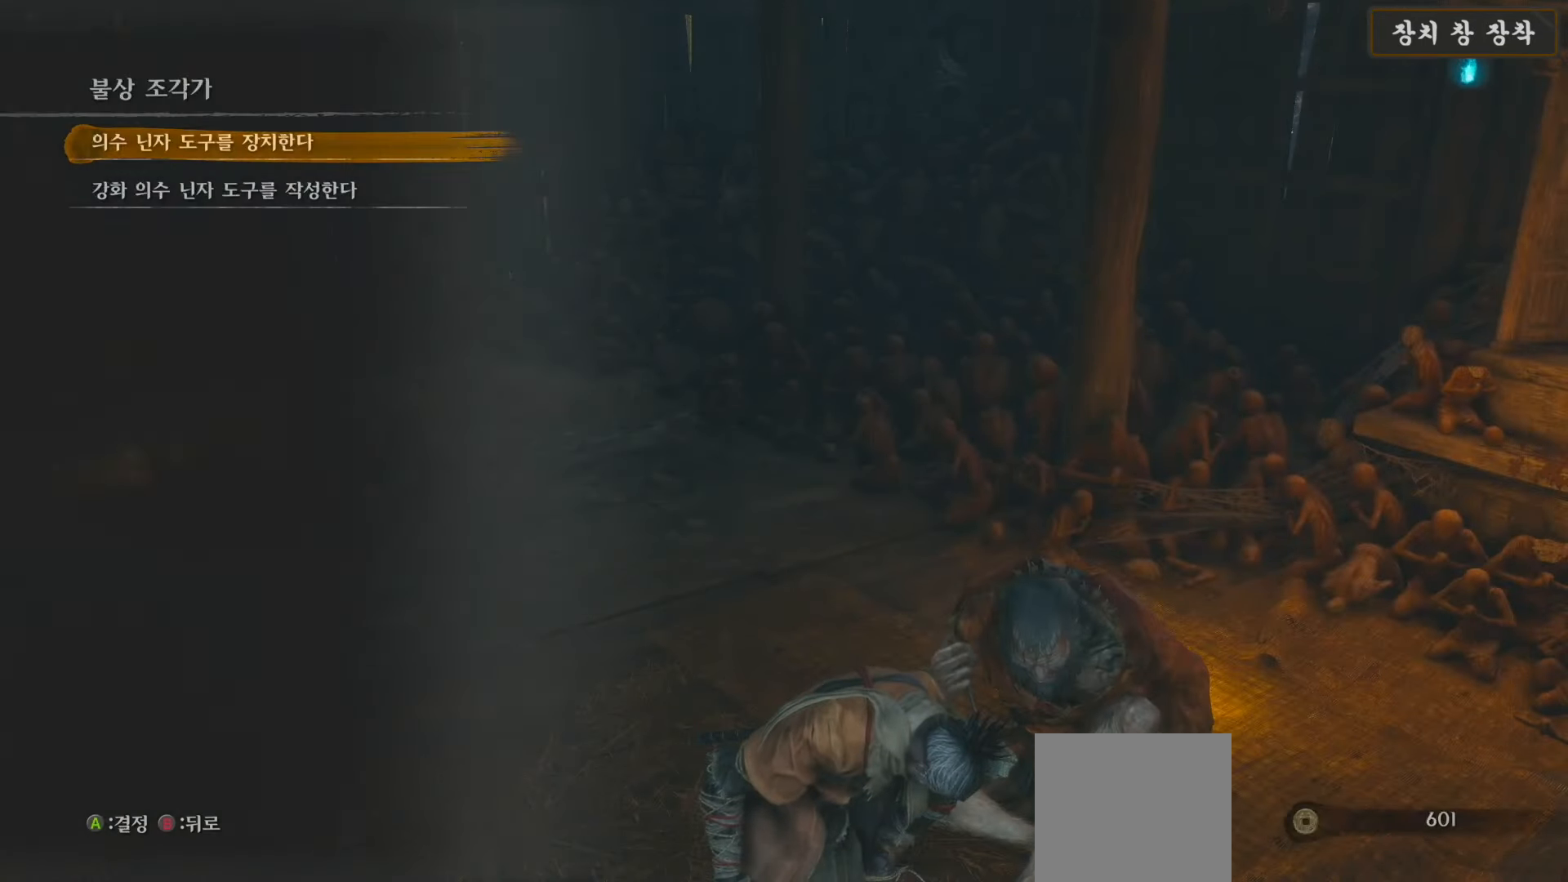
{"buttons": [], "left_stick": "center", "right_stick": "center", "events": [[83, "B", "up"]]}
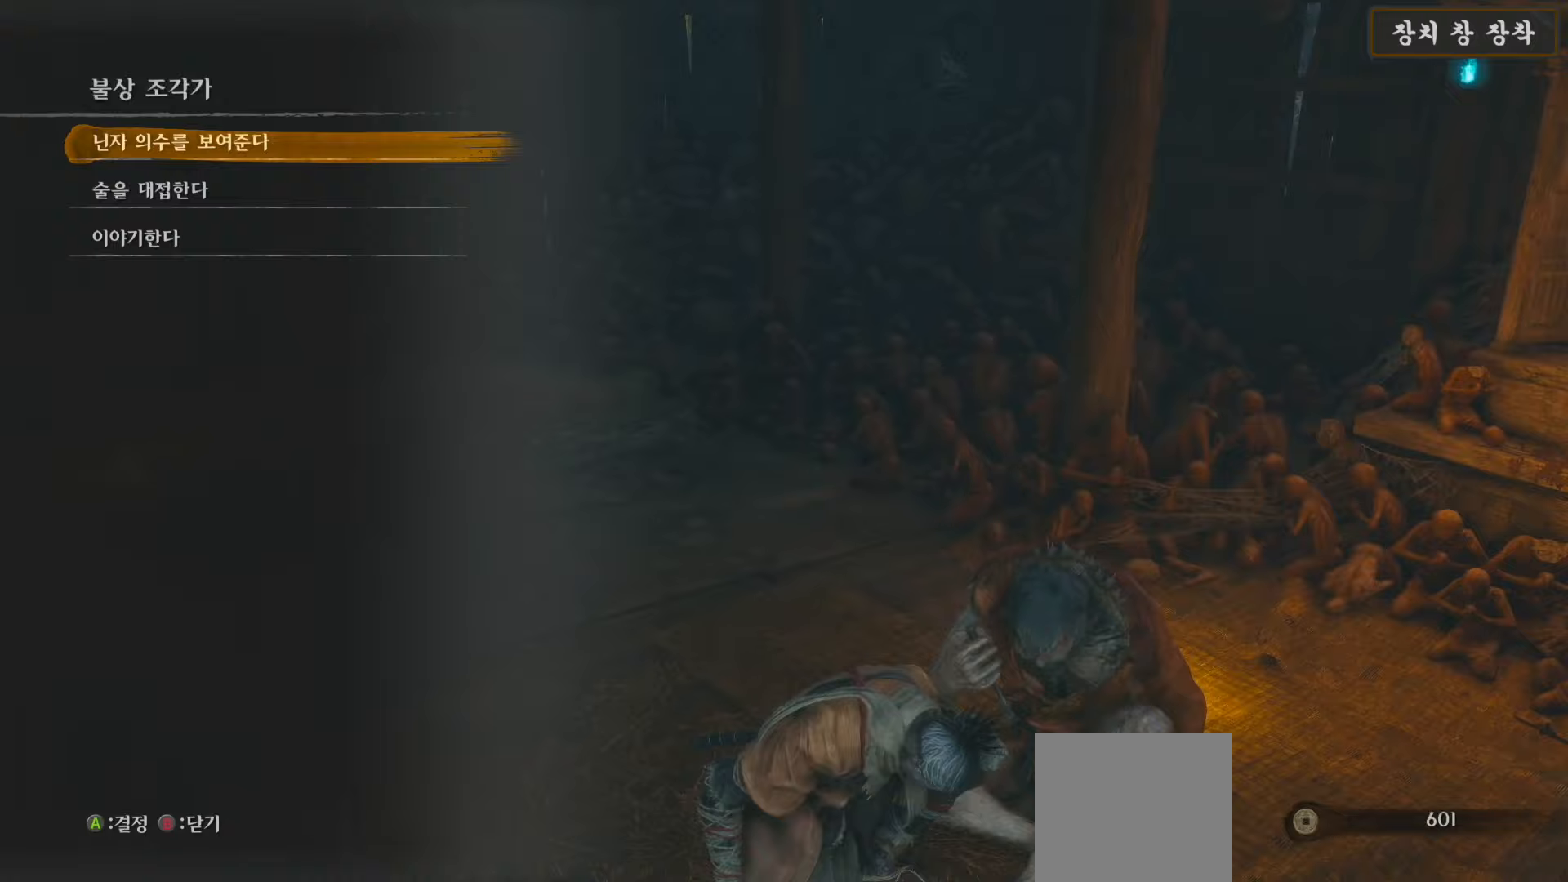
{"buttons": [], "left_stick": "center", "right_stick": "center", "events": [[167, "right_stick", "right"], [317, "right_stick", "center"]]}
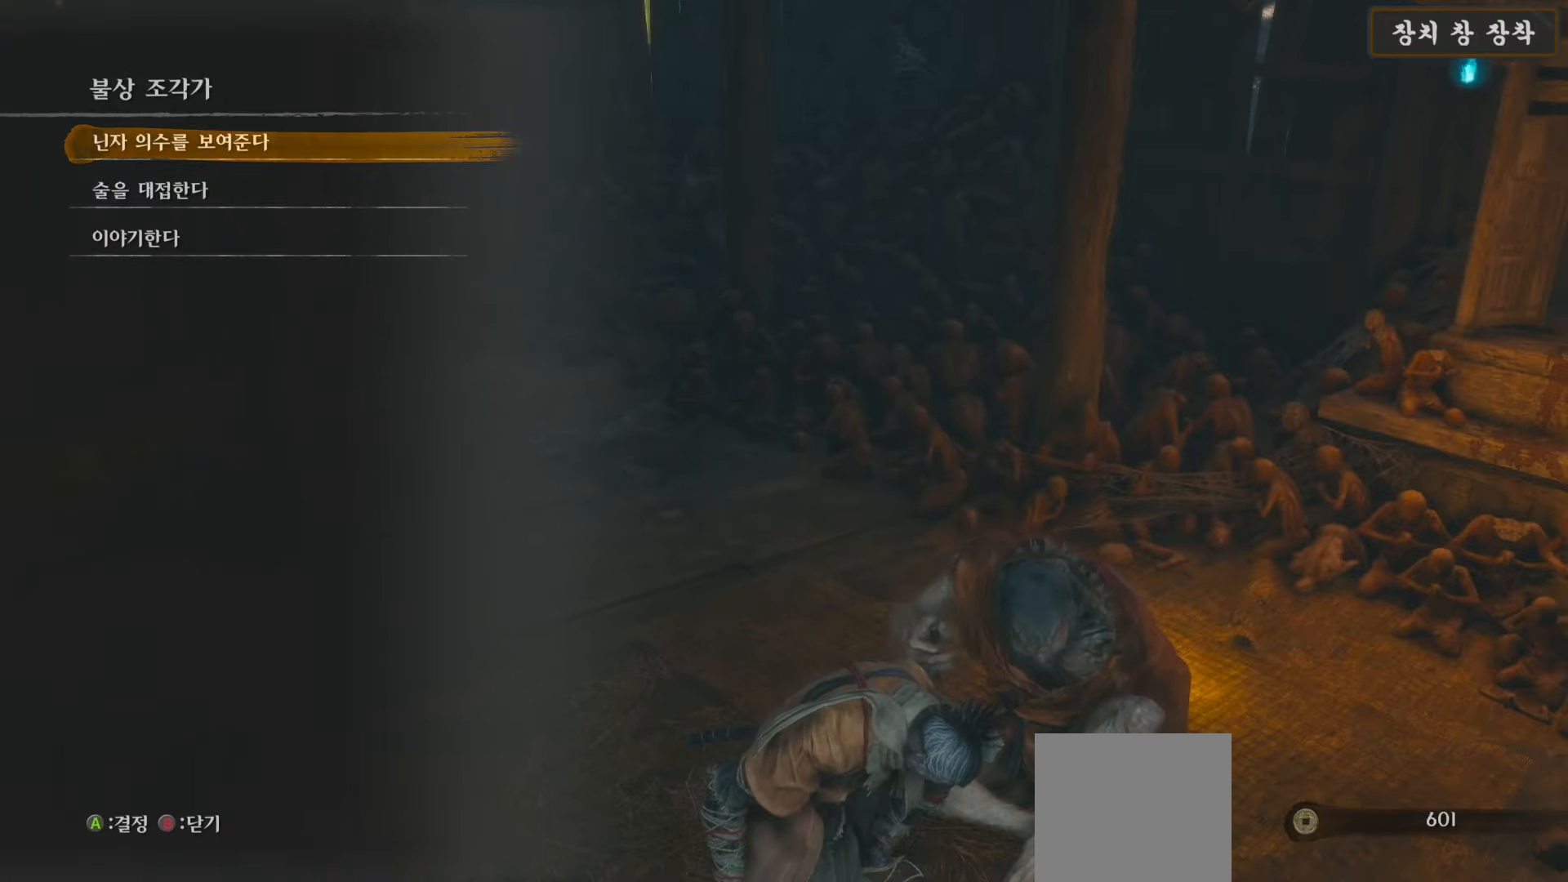
{"buttons": [], "left_stick": "center", "right_stick": "center", "events": [[167, "A", "down"], [300, "A", "up"]]}
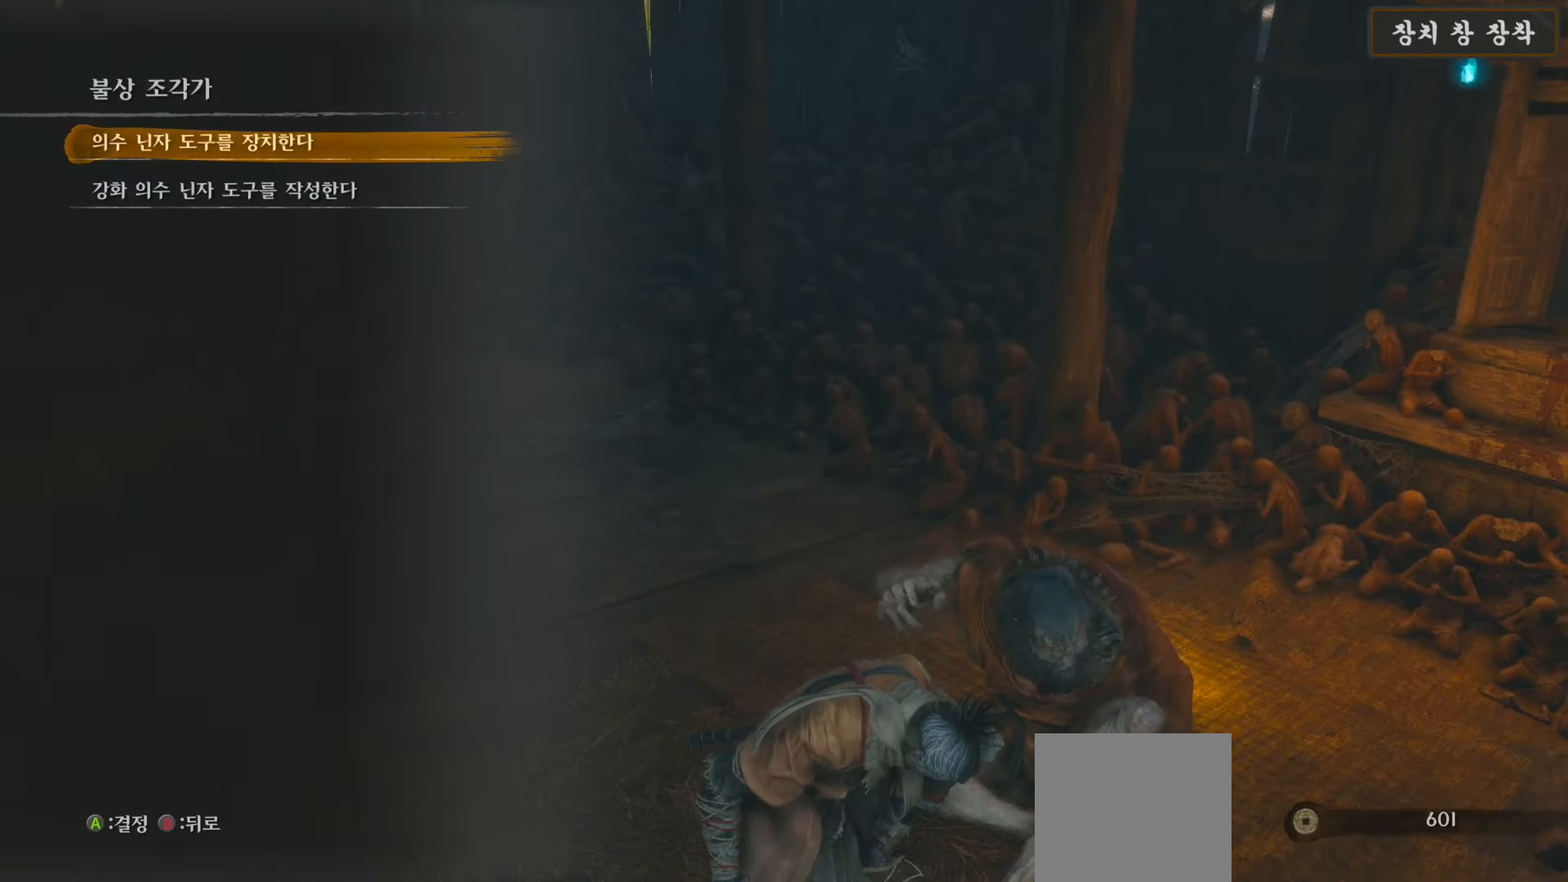
{"buttons": [], "left_stick": "center", "right_stick": "center", "events": [[50, "DPAD_DOWN", "down"], [167, "A", "down"], [200, "DPAD_DOWN", "up"], [317, "A", "up"]]}
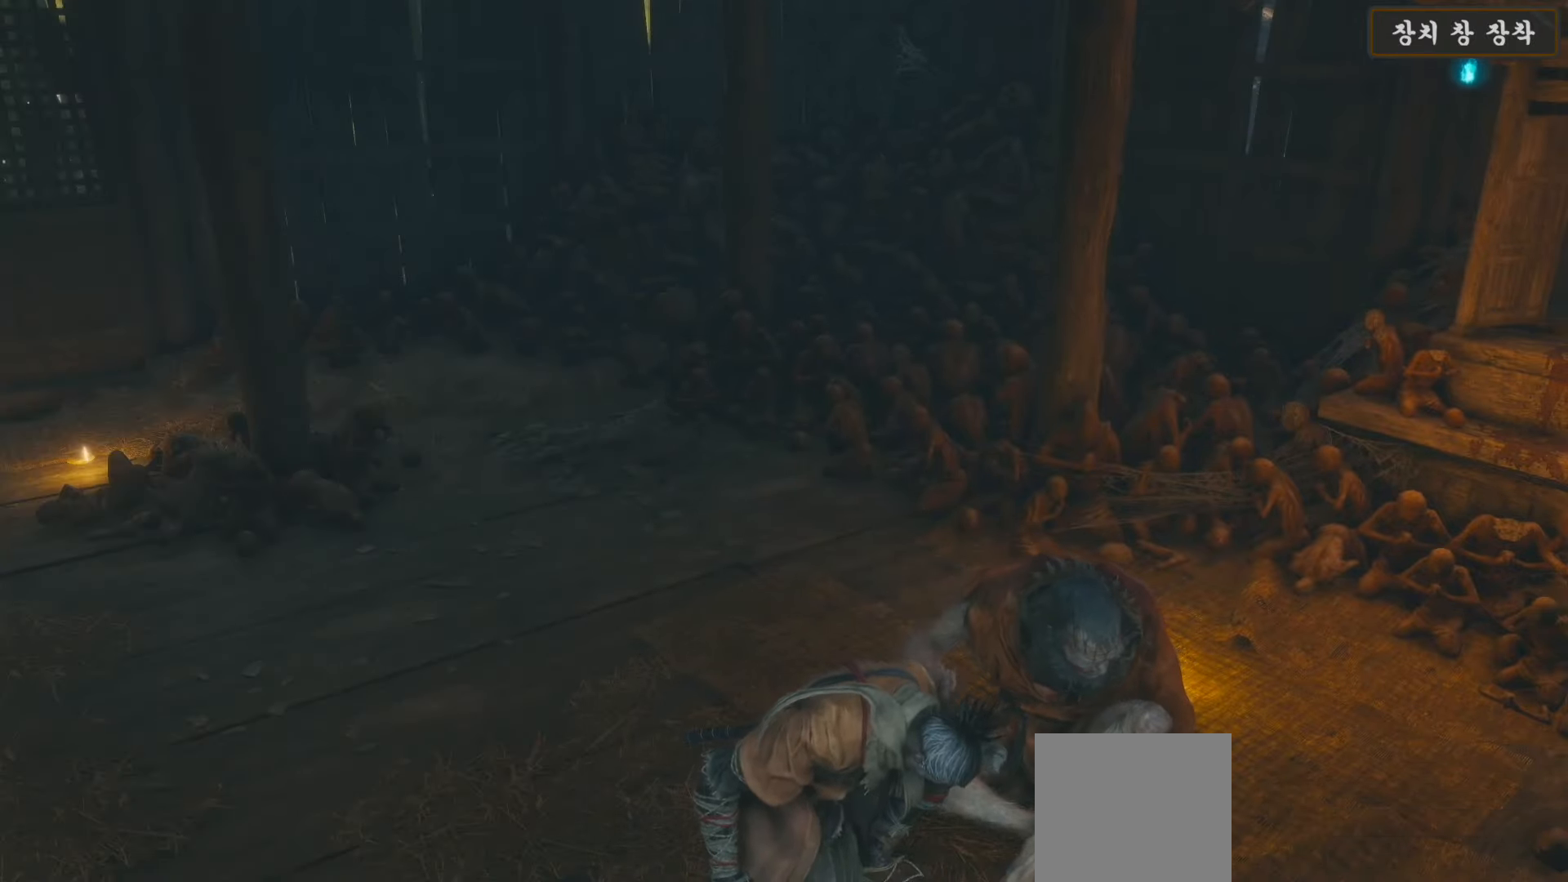
{"buttons": [], "left_stick": "center", "right_stick": "center", "events": [[183, "right_stick", "down"], [233, "right_stick", "down-right"], [483, "right_stick", "center"]]}
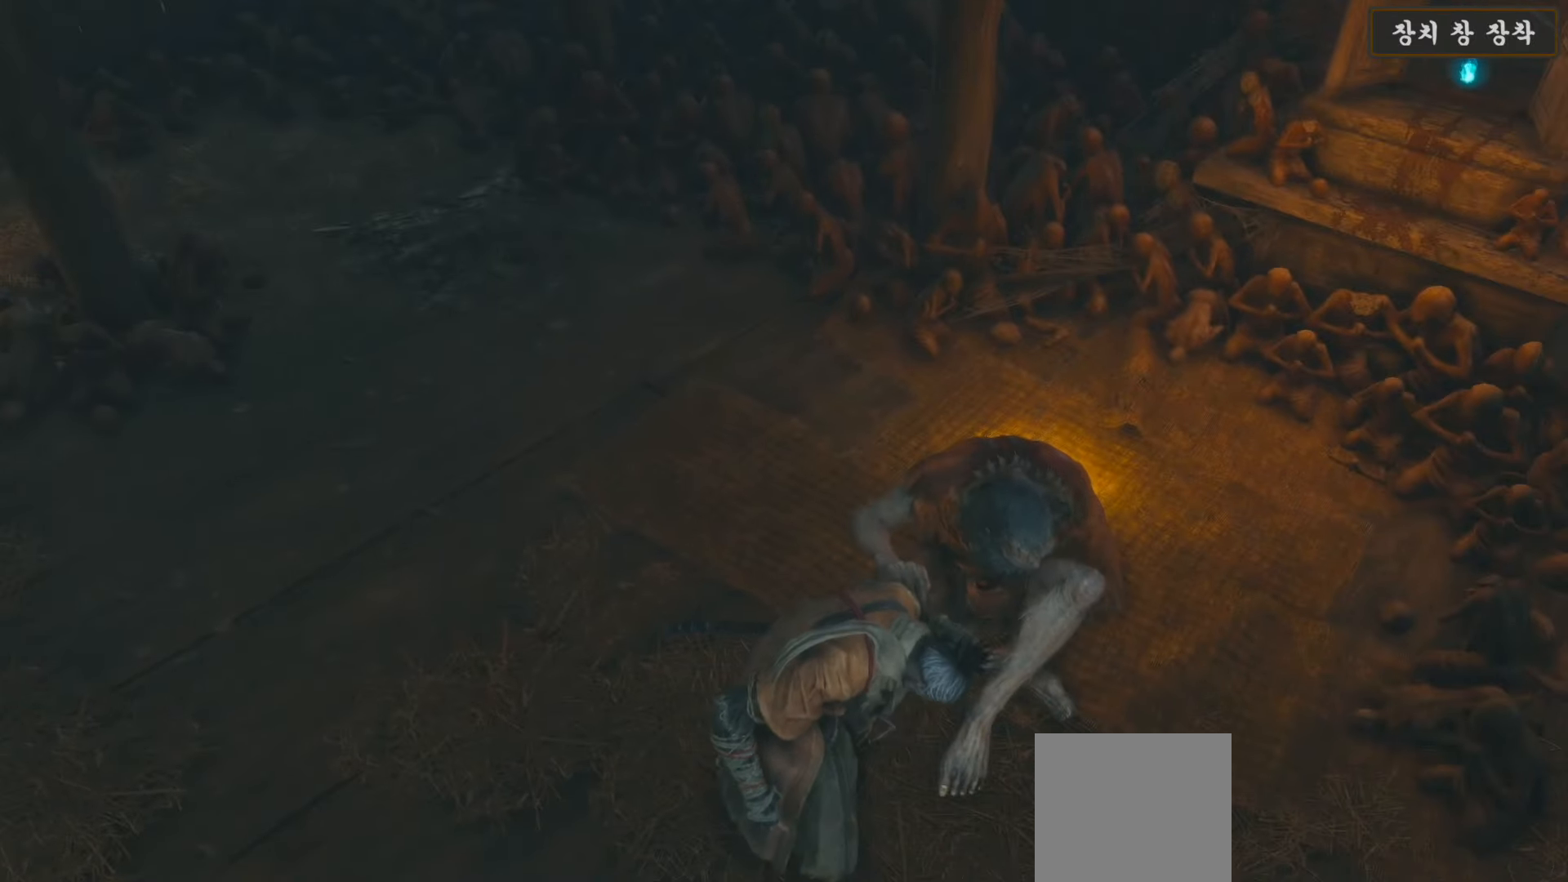
{"buttons": [], "left_stick": "center", "right_stick": "center", "events": []}
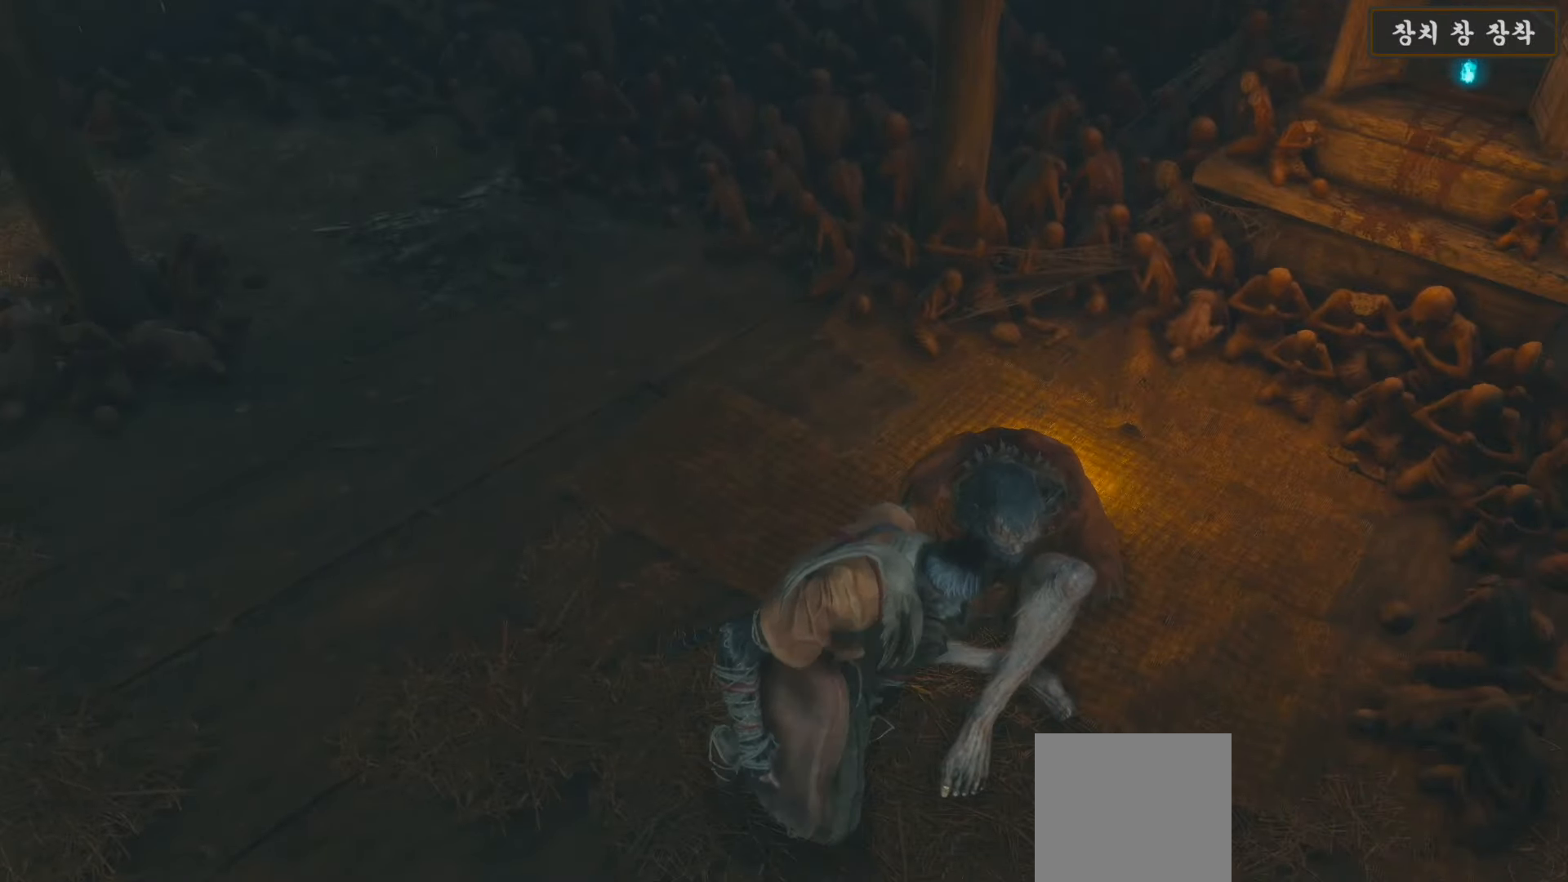
{"buttons": [], "left_stick": "center", "right_stick": "right", "events": [[317, "right_stick", "right"]]}
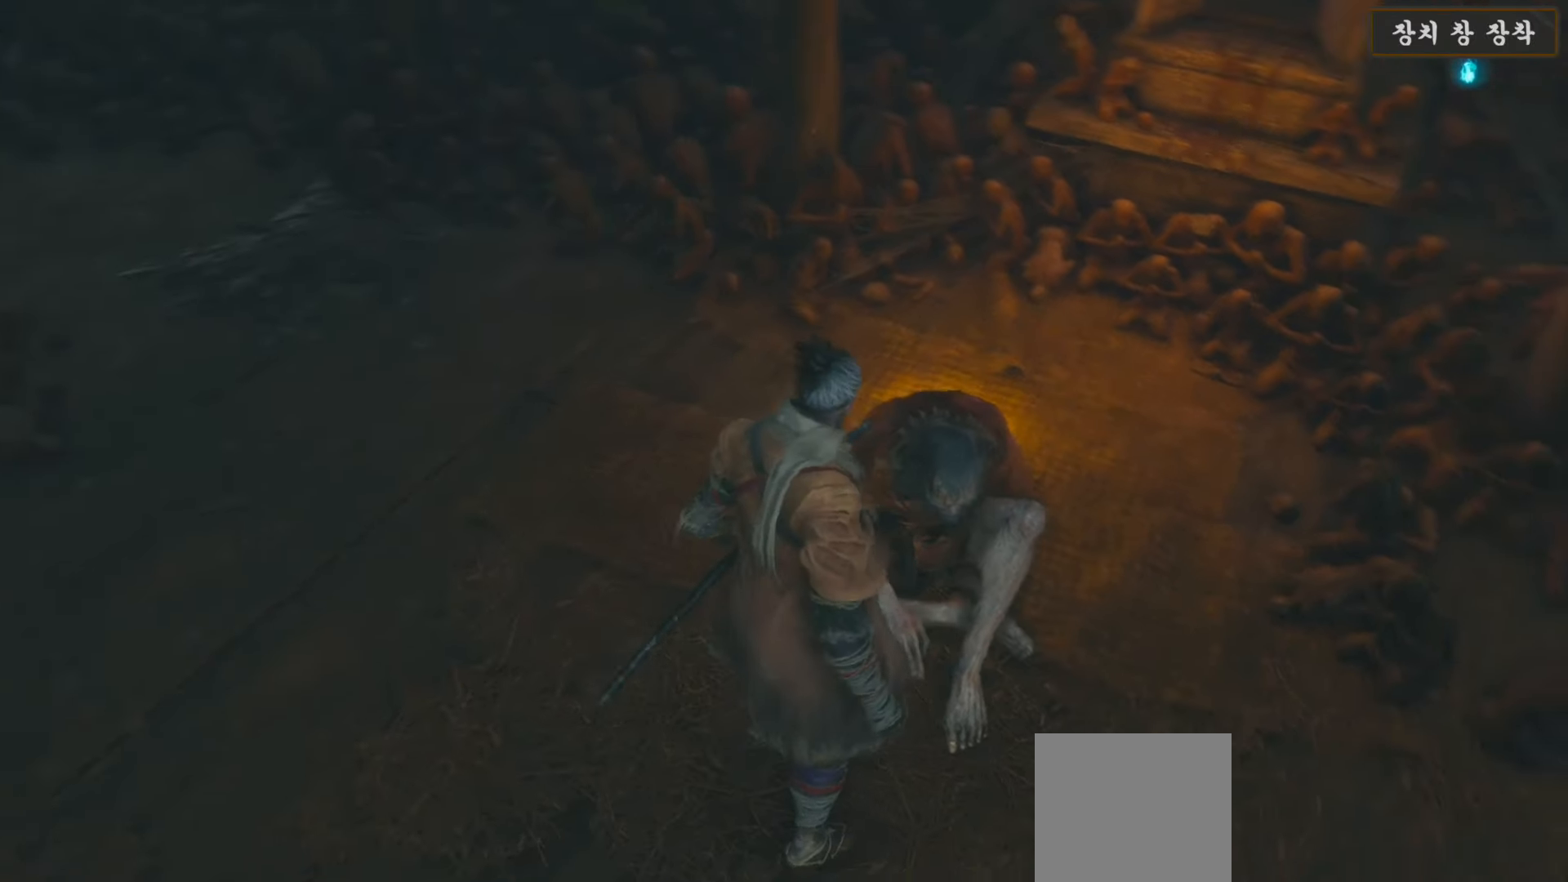
{"buttons": [], "left_stick": "center", "right_stick": "center", "events": [[100, "right_stick", "center"]]}
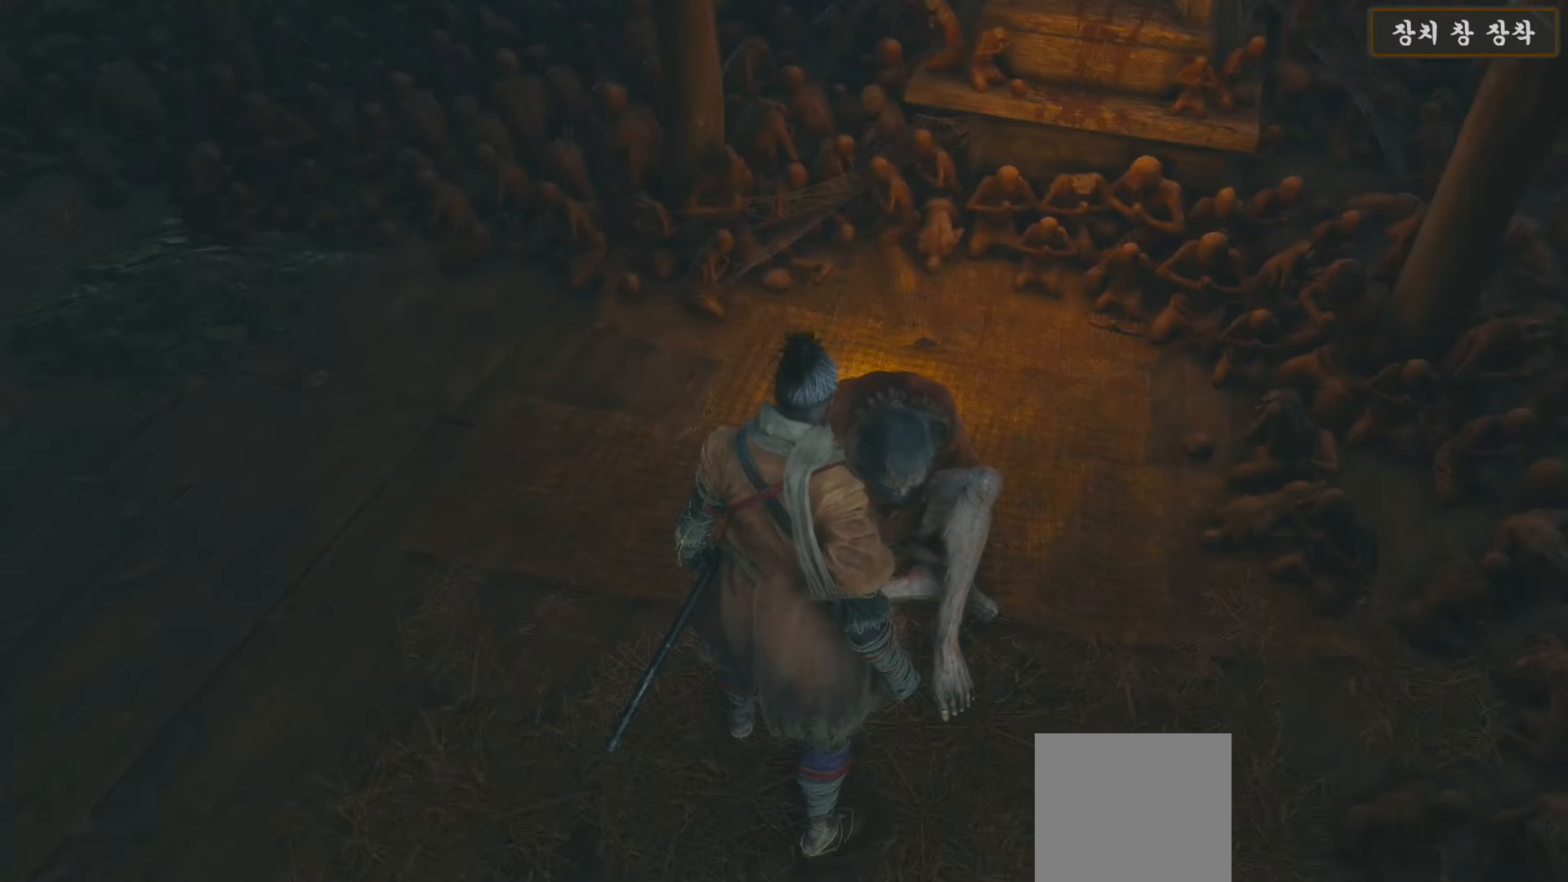
{"buttons": [], "left_stick": "center", "right_stick": "right", "events": [[500, "right_stick", "right"]]}
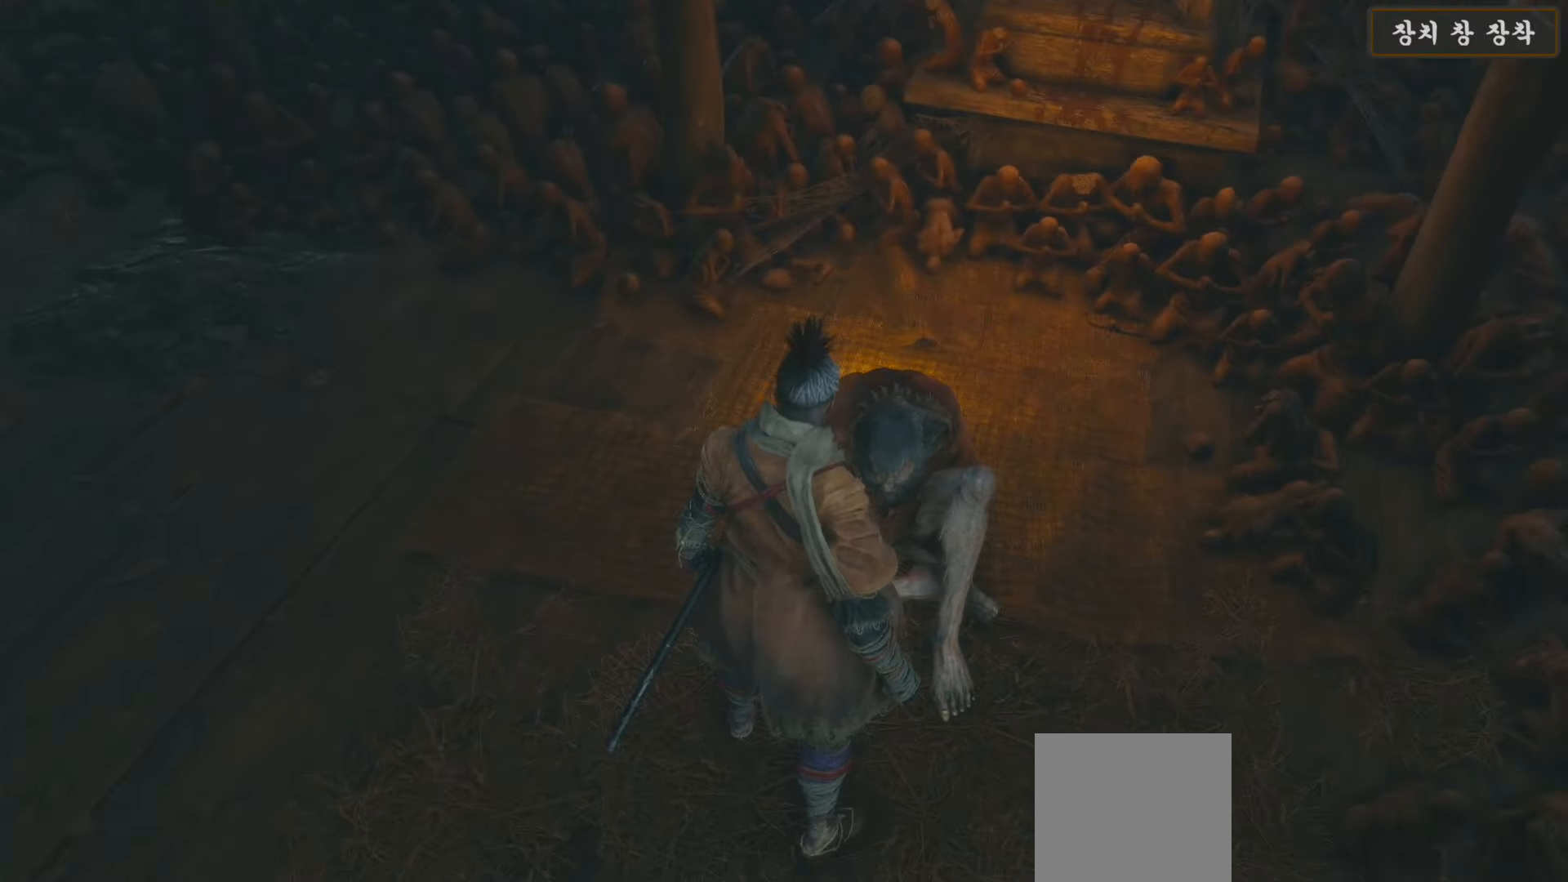
{"buttons": [], "left_stick": "center", "right_stick": "center", "events": [[283, "right_stick", "center"]]}